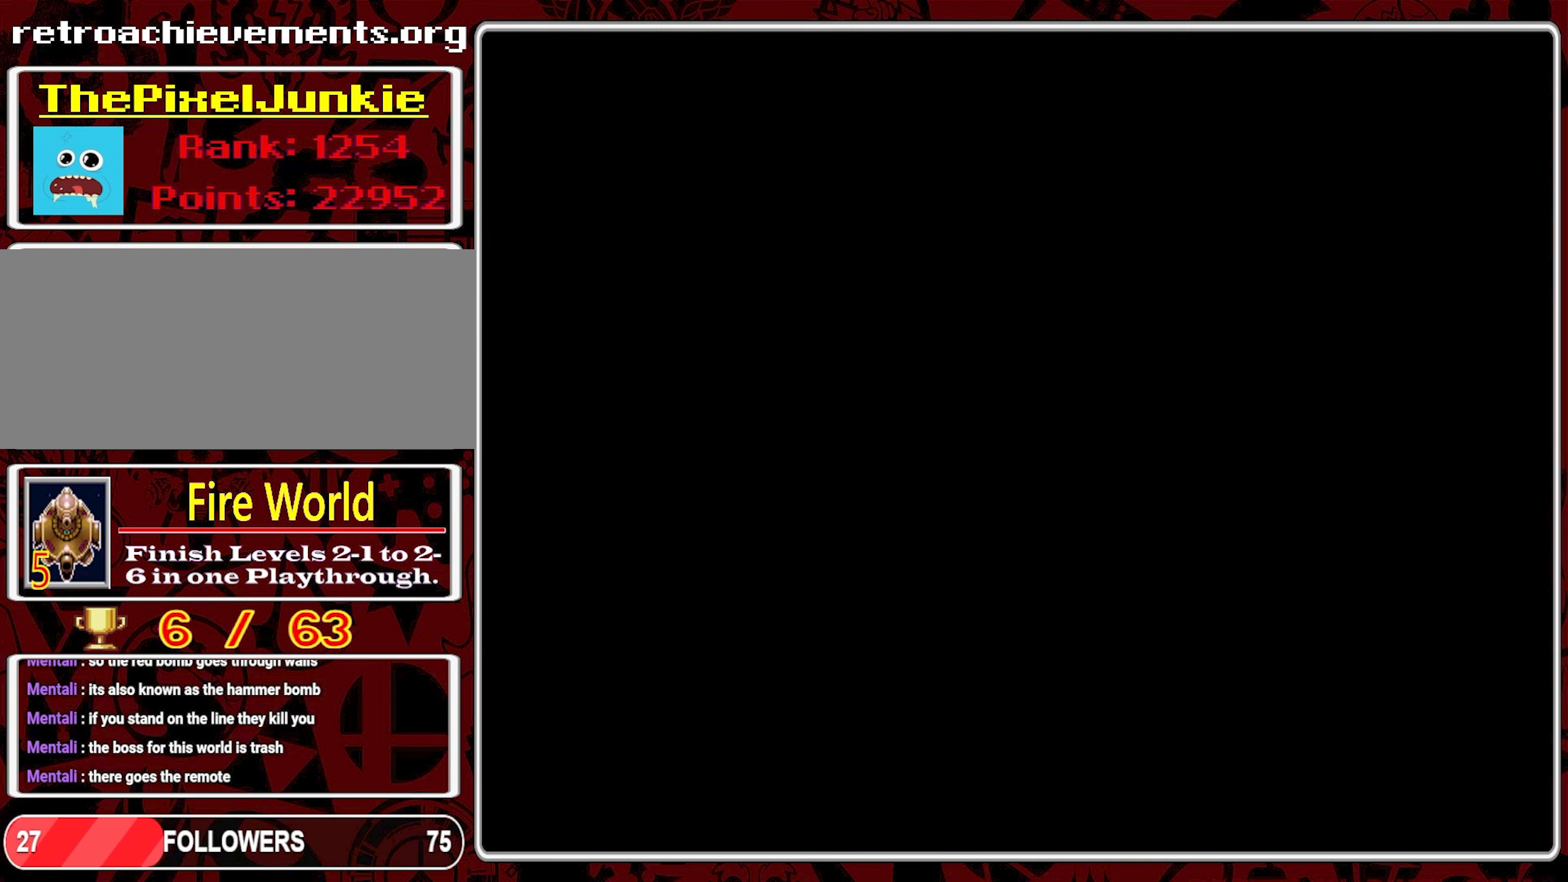
Gameplay with a controller (Nintendo layout); each line is a JSON object with the inputs held at the frame after it. "events" lists button and stick changes between this image and that frame as [ms after this image, input, new state], when the widget could be followed in between. Not read: L3 R1 R3 X.
{"buttons": [], "events": [[67, "B", "down"], [150, "B", "up"]]}
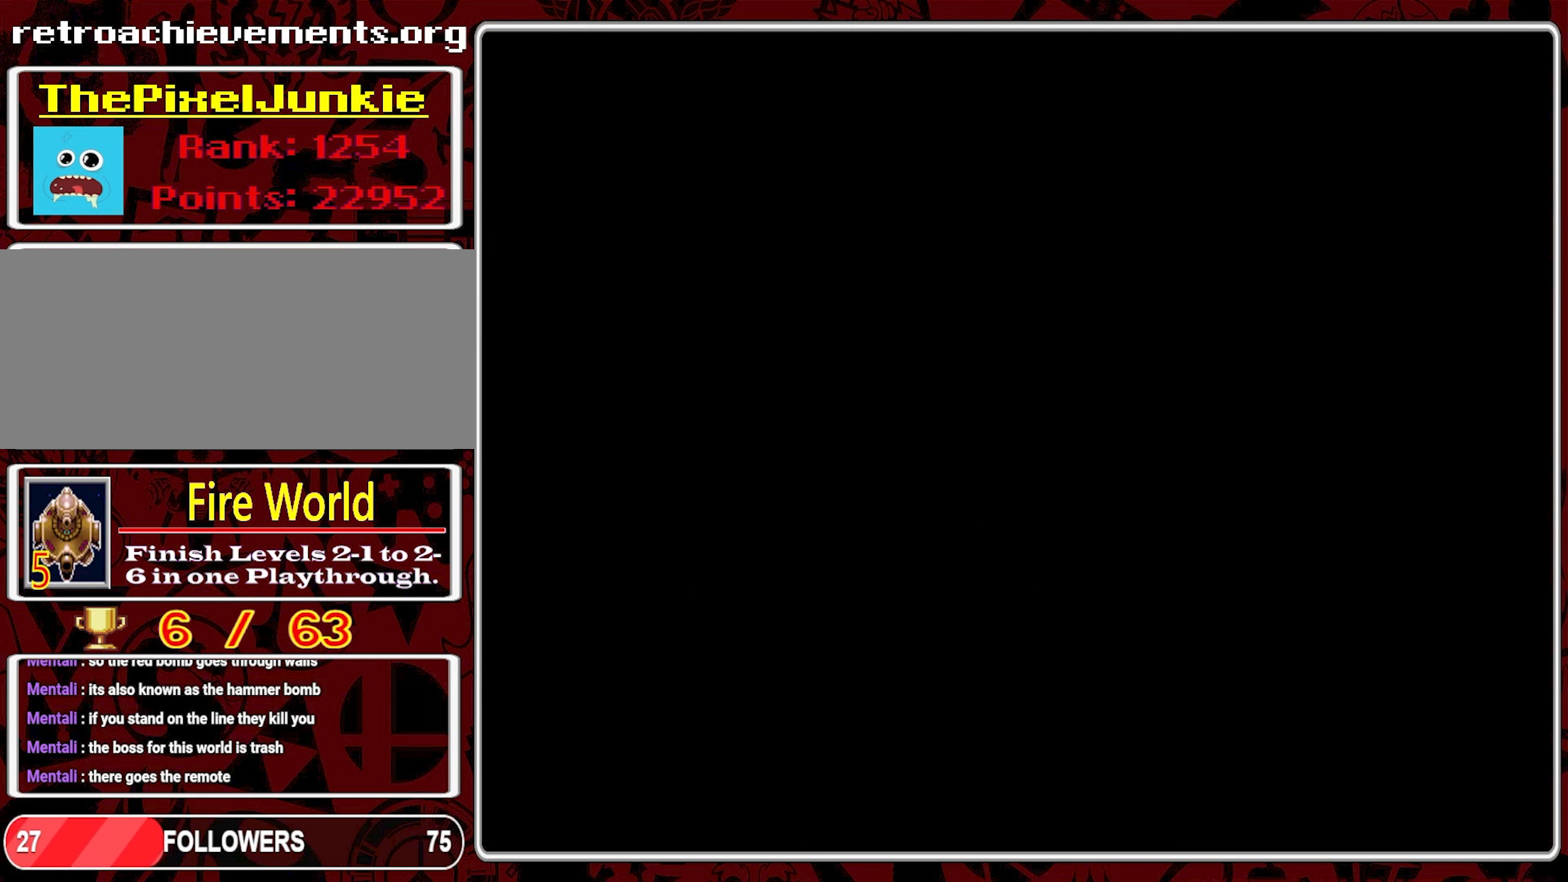
{"buttons": ["DPAD_DOWN"], "events": [[133, "B", "down"], [233, "B", "up"], [467, "DPAD_DOWN", "down"]]}
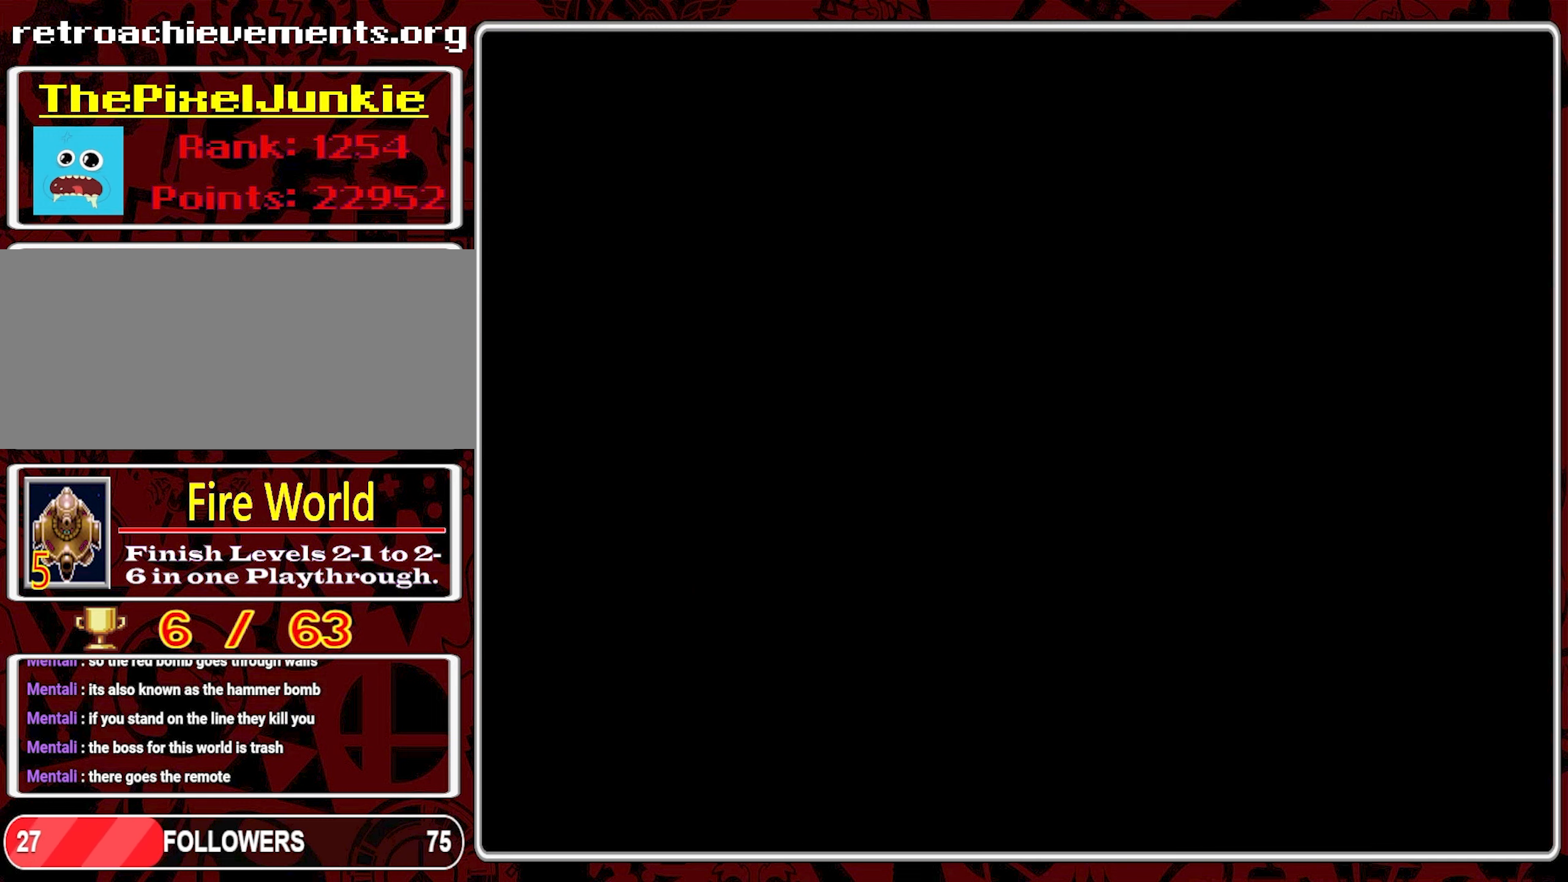
{"buttons": [], "events": [[100, "DPAD_DOWN", "up"], [167, "DPAD_DOWN", "down"], [283, "DPAD_DOWN", "up"]]}
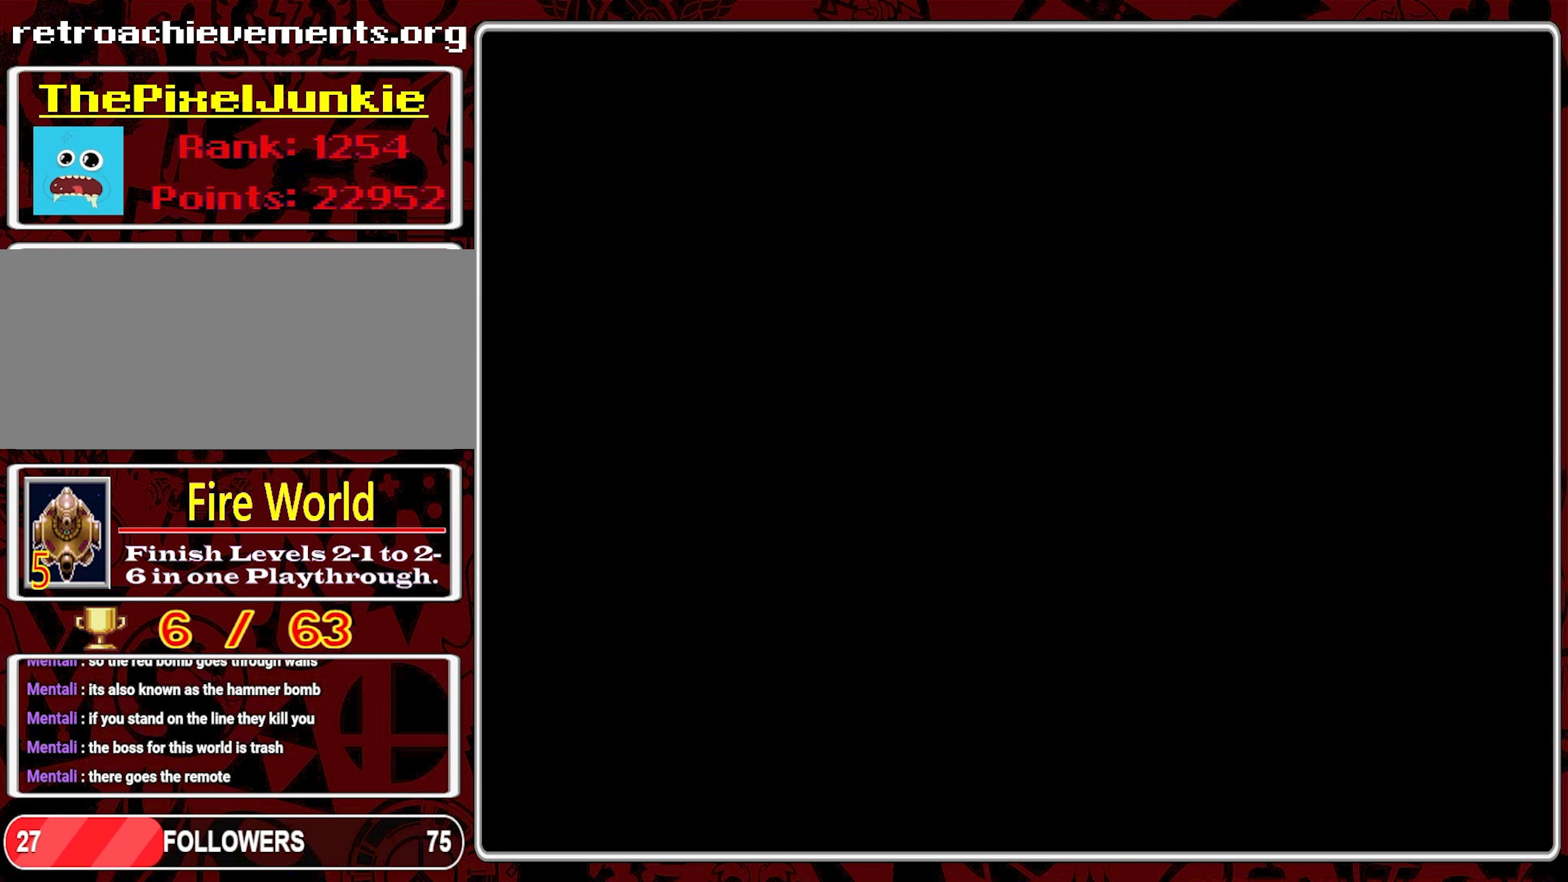
{"buttons": [], "events": []}
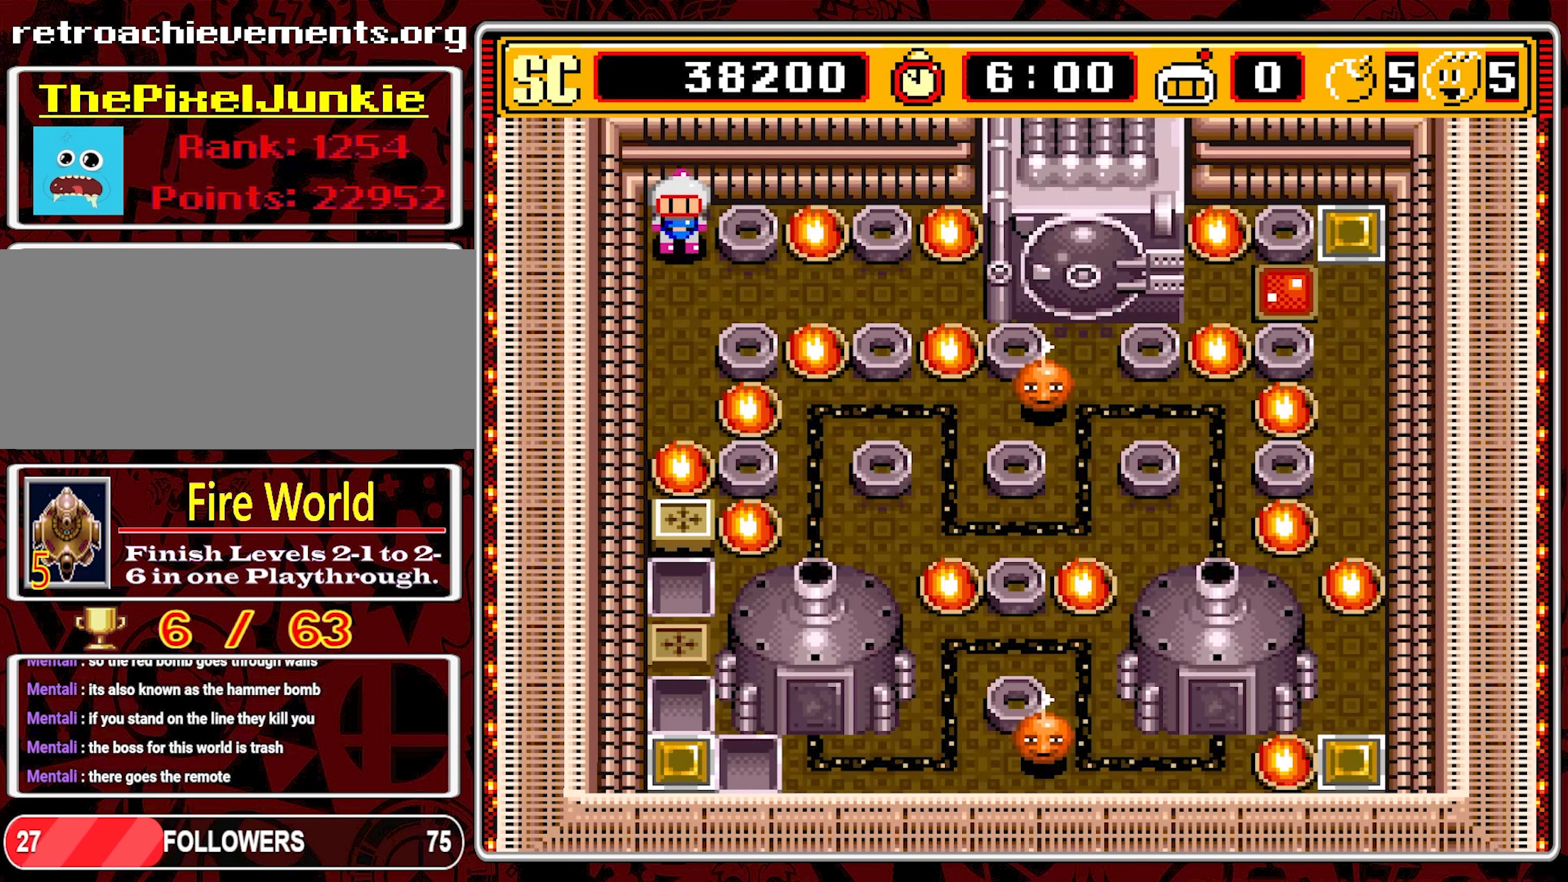
{"buttons": ["DPAD_DOWN"], "events": [[233, "DPAD_DOWN", "down"]]}
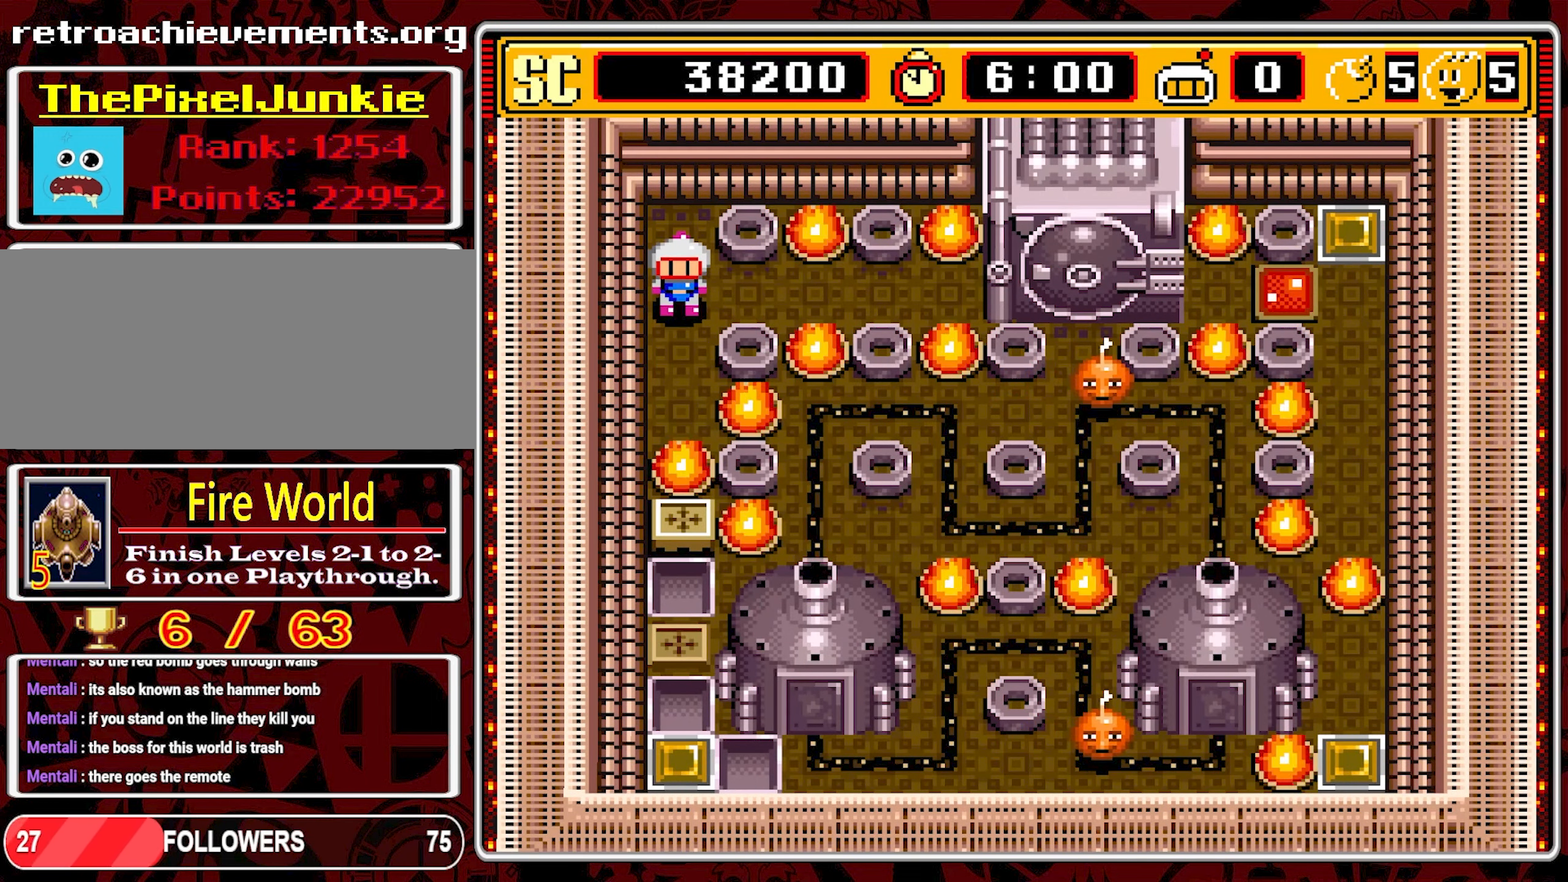
{"buttons": ["A"], "events": [[450, "DPAD_DOWN", "up"], [500, "A", "down"]]}
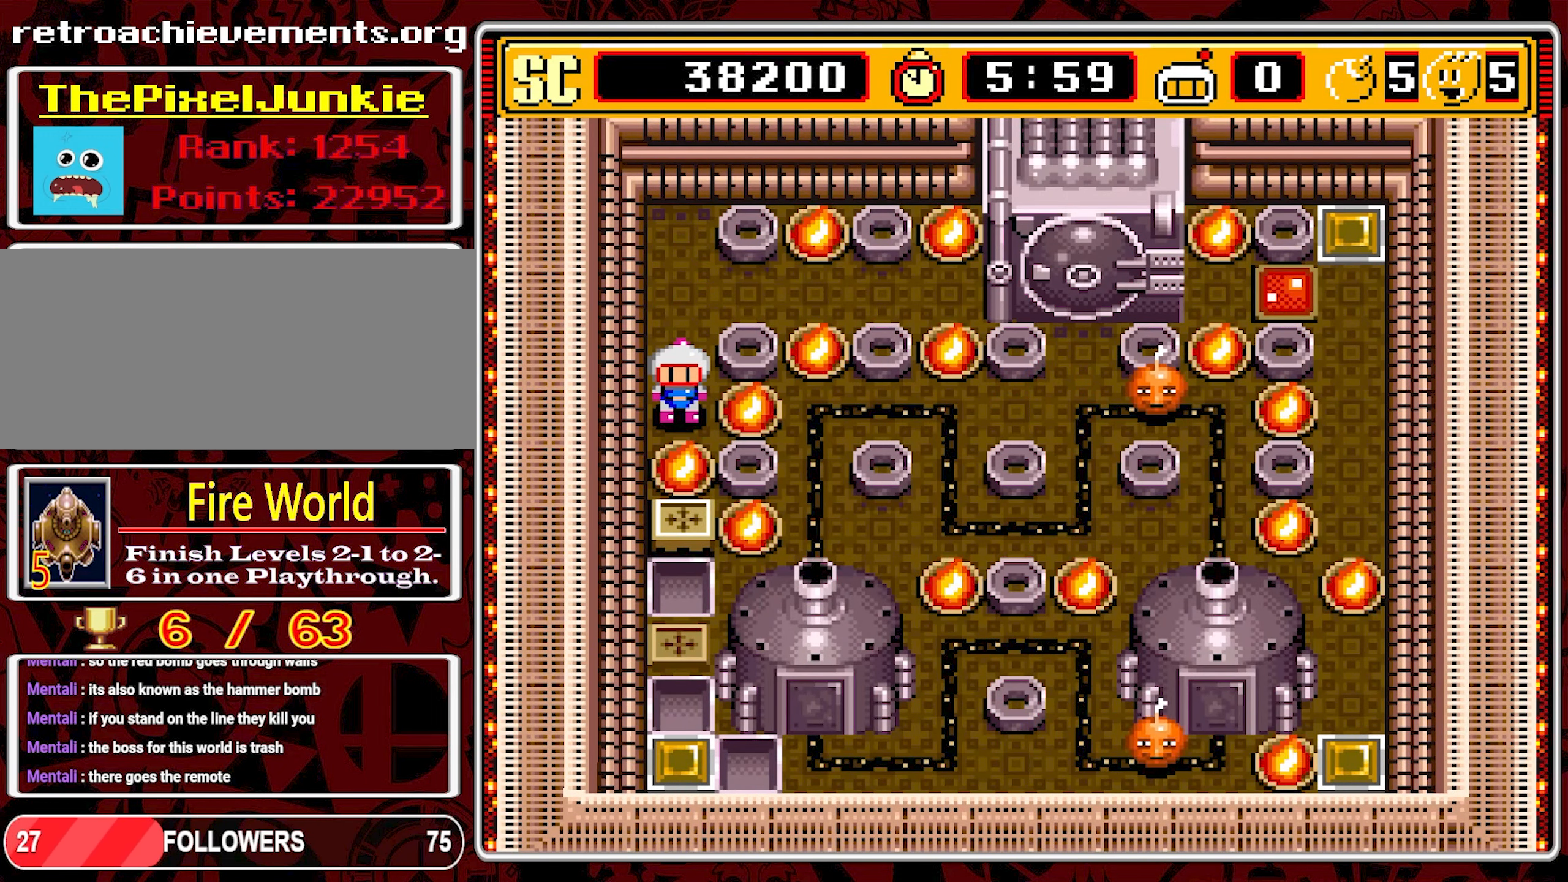
{"buttons": ["DPAD_UP"], "events": [[100, "A", "up"], [100, "DPAD_UP", "down"]]}
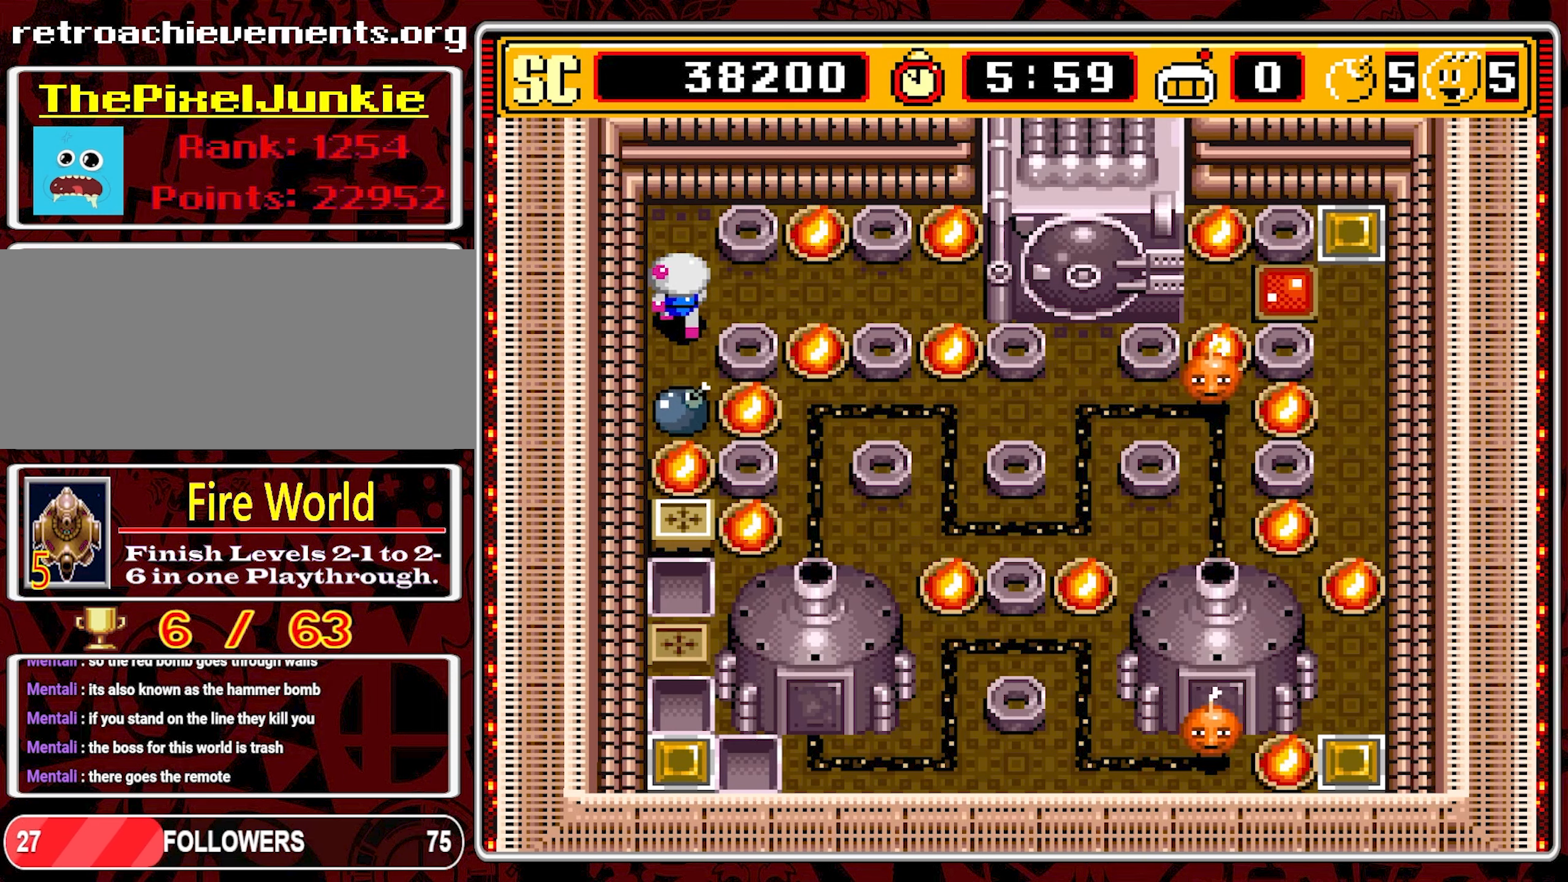
{"buttons": ["DPAD_RIGHT"], "events": [[67, "DPAD_RIGHT", "down"], [67, "DPAD_UP", "up"]]}
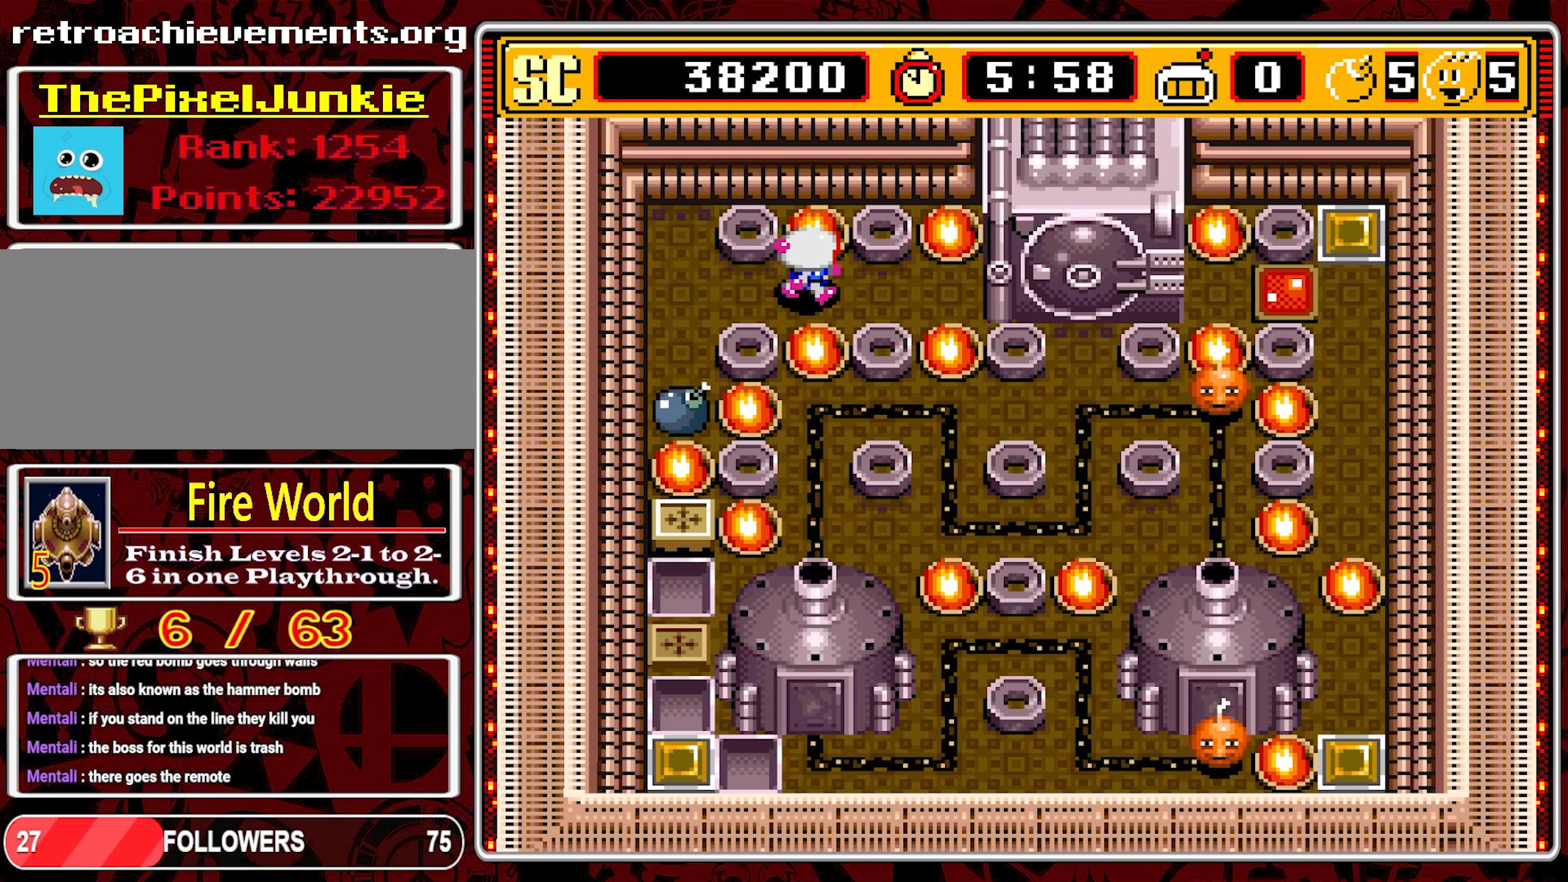
{"buttons": [], "events": [[484, "DPAD_RIGHT", "up"]]}
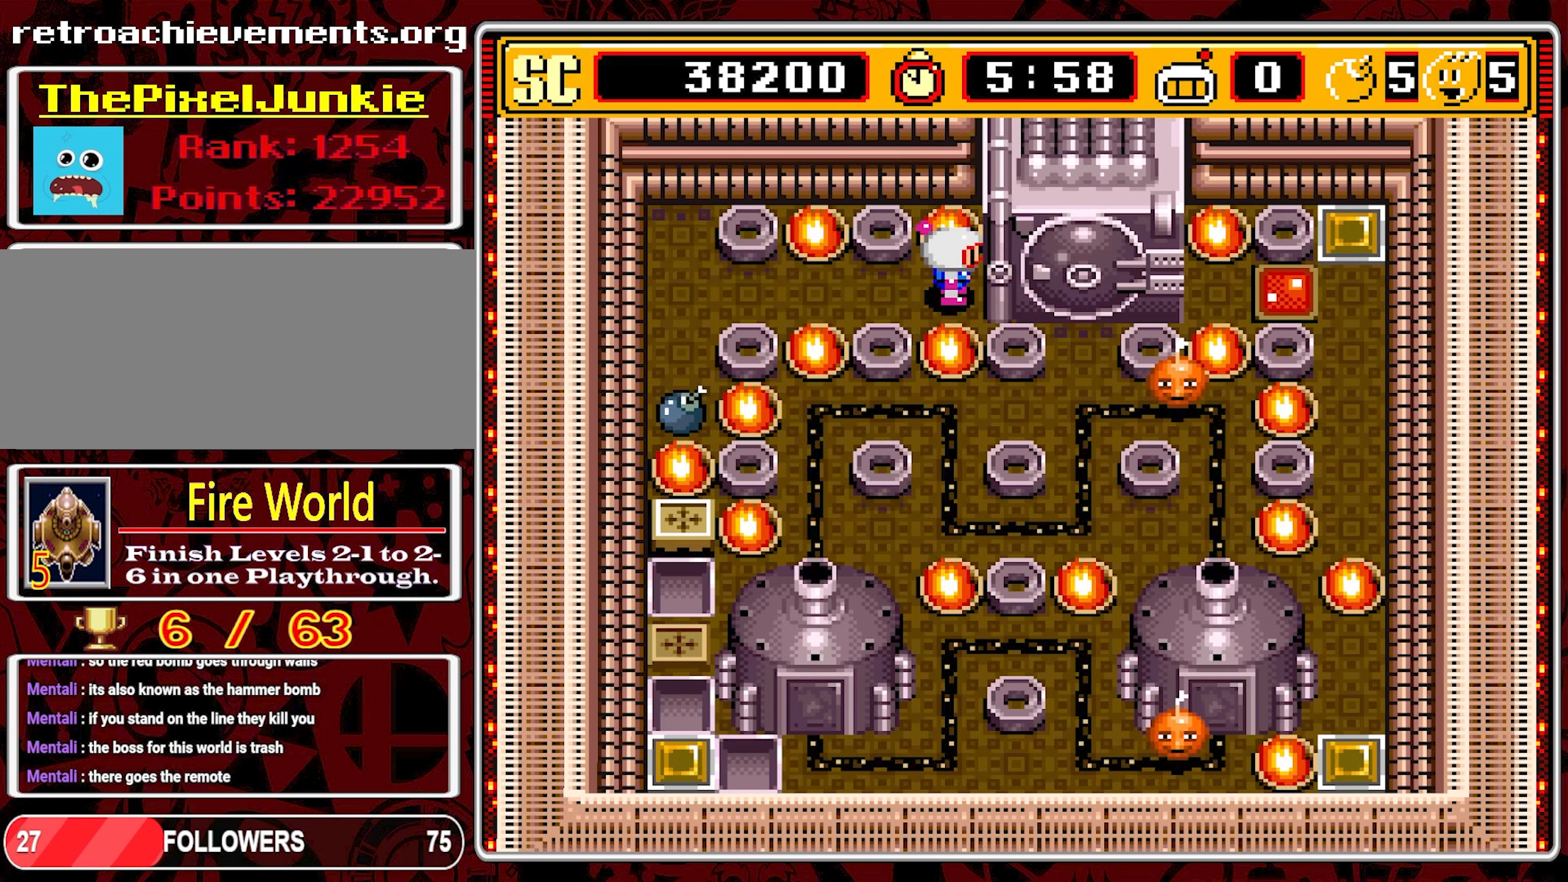
{"buttons": [], "events": []}
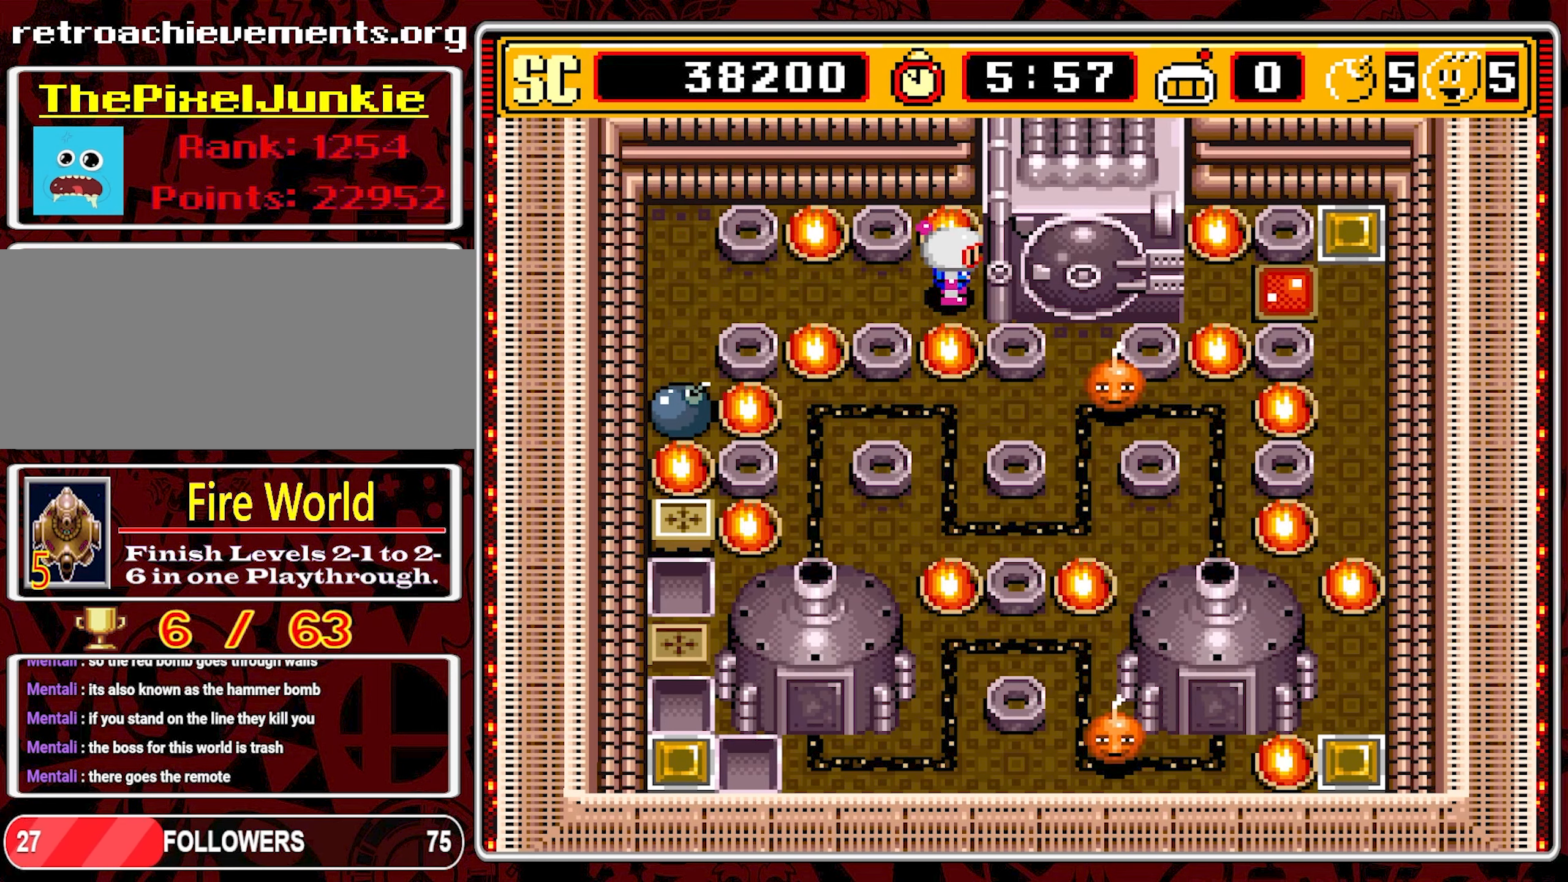
{"buttons": [], "events": []}
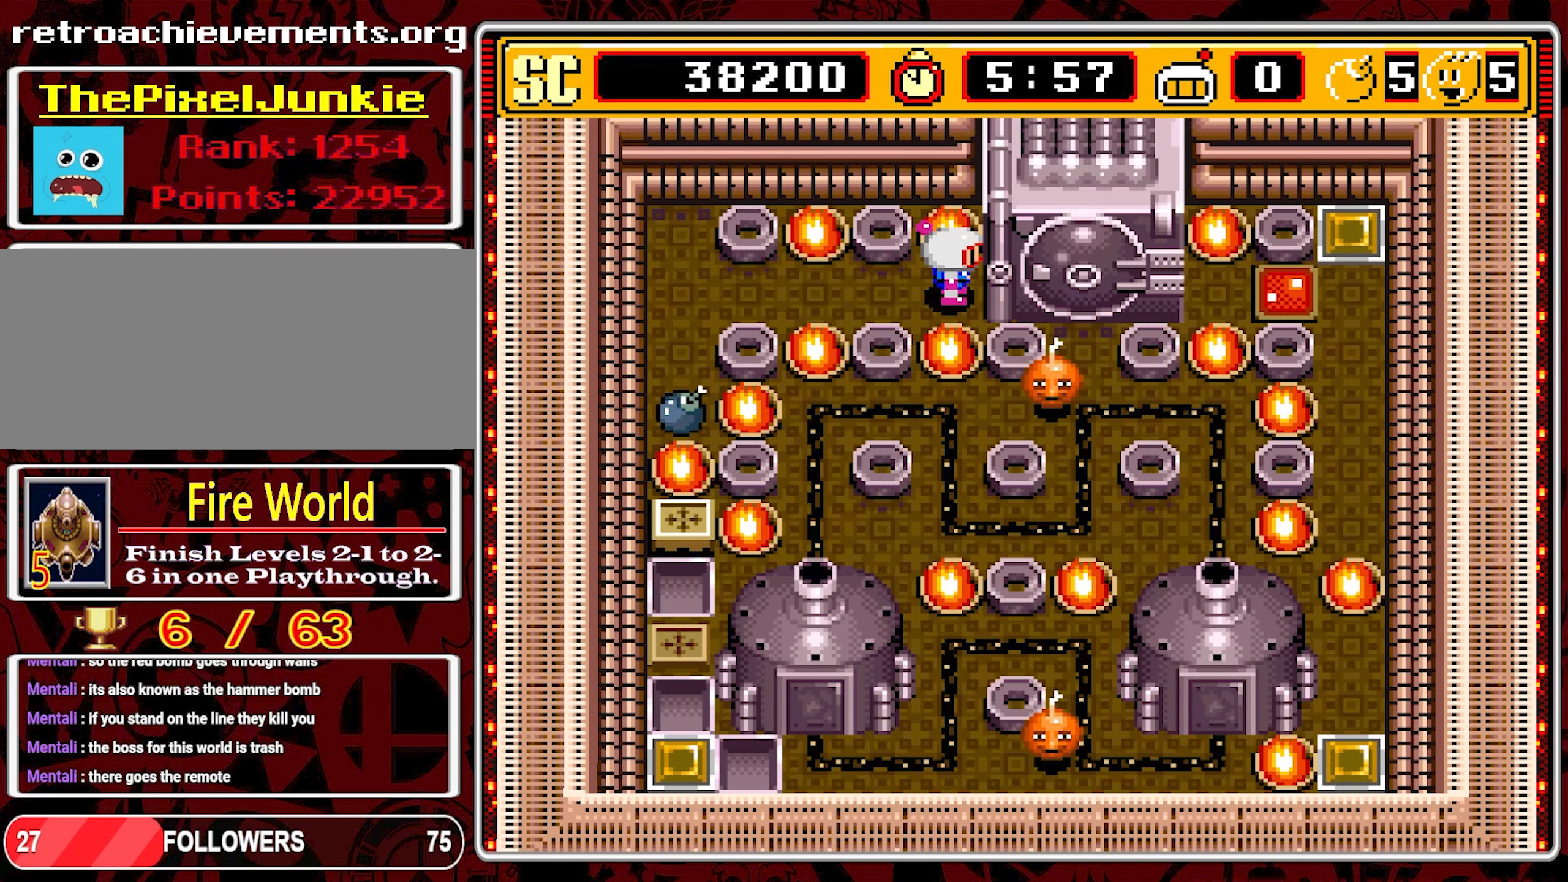
{"buttons": ["DPAD_LEFT"], "events": [[400, "DPAD_LEFT", "down"]]}
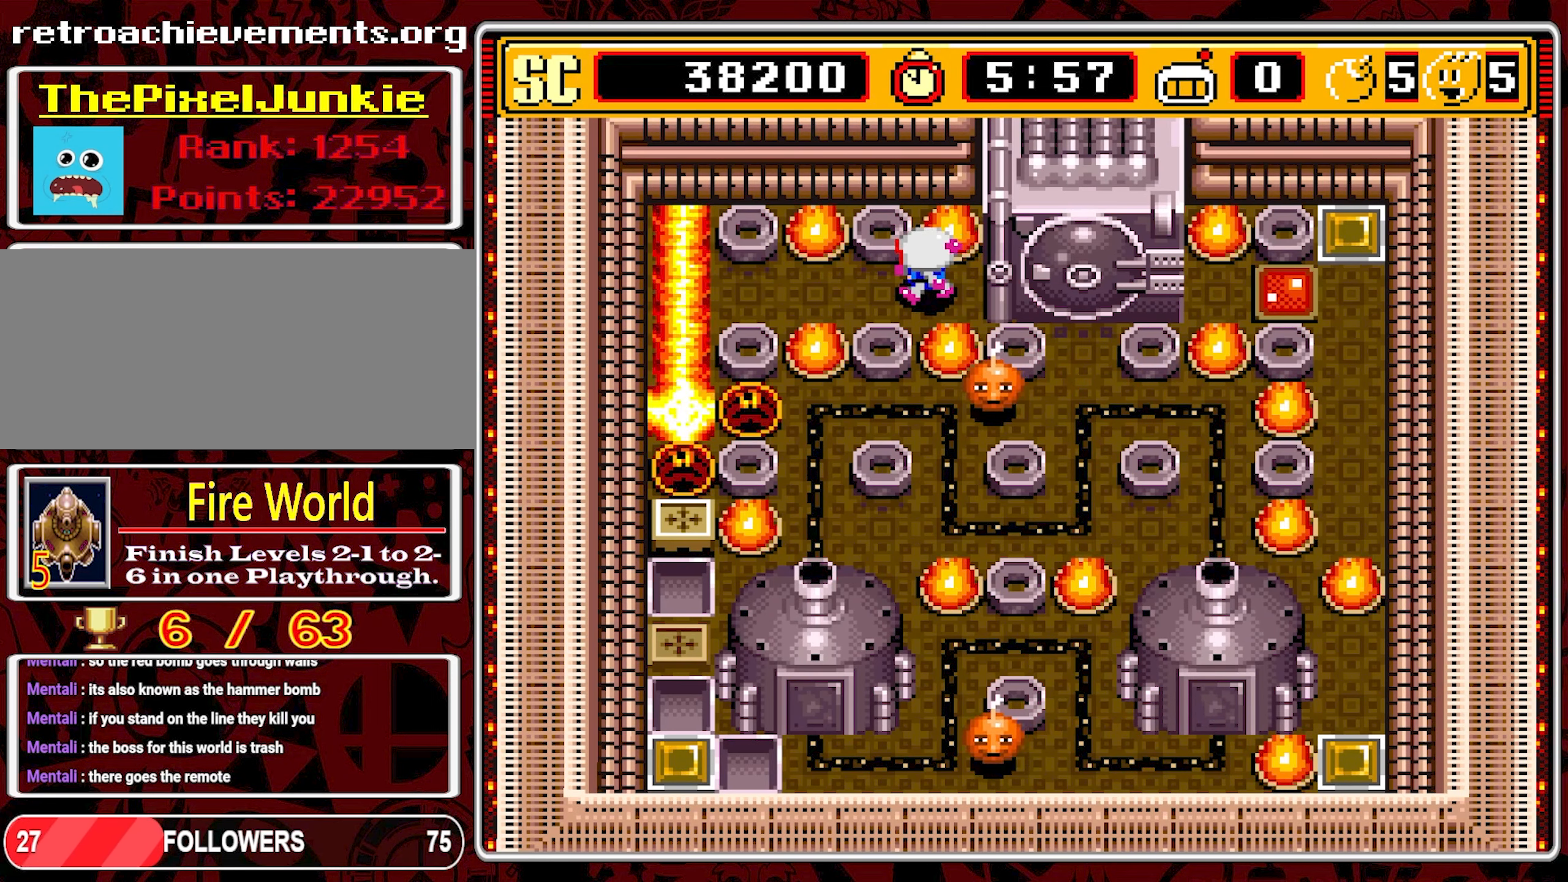
{"buttons": ["DPAD_LEFT"], "events": []}
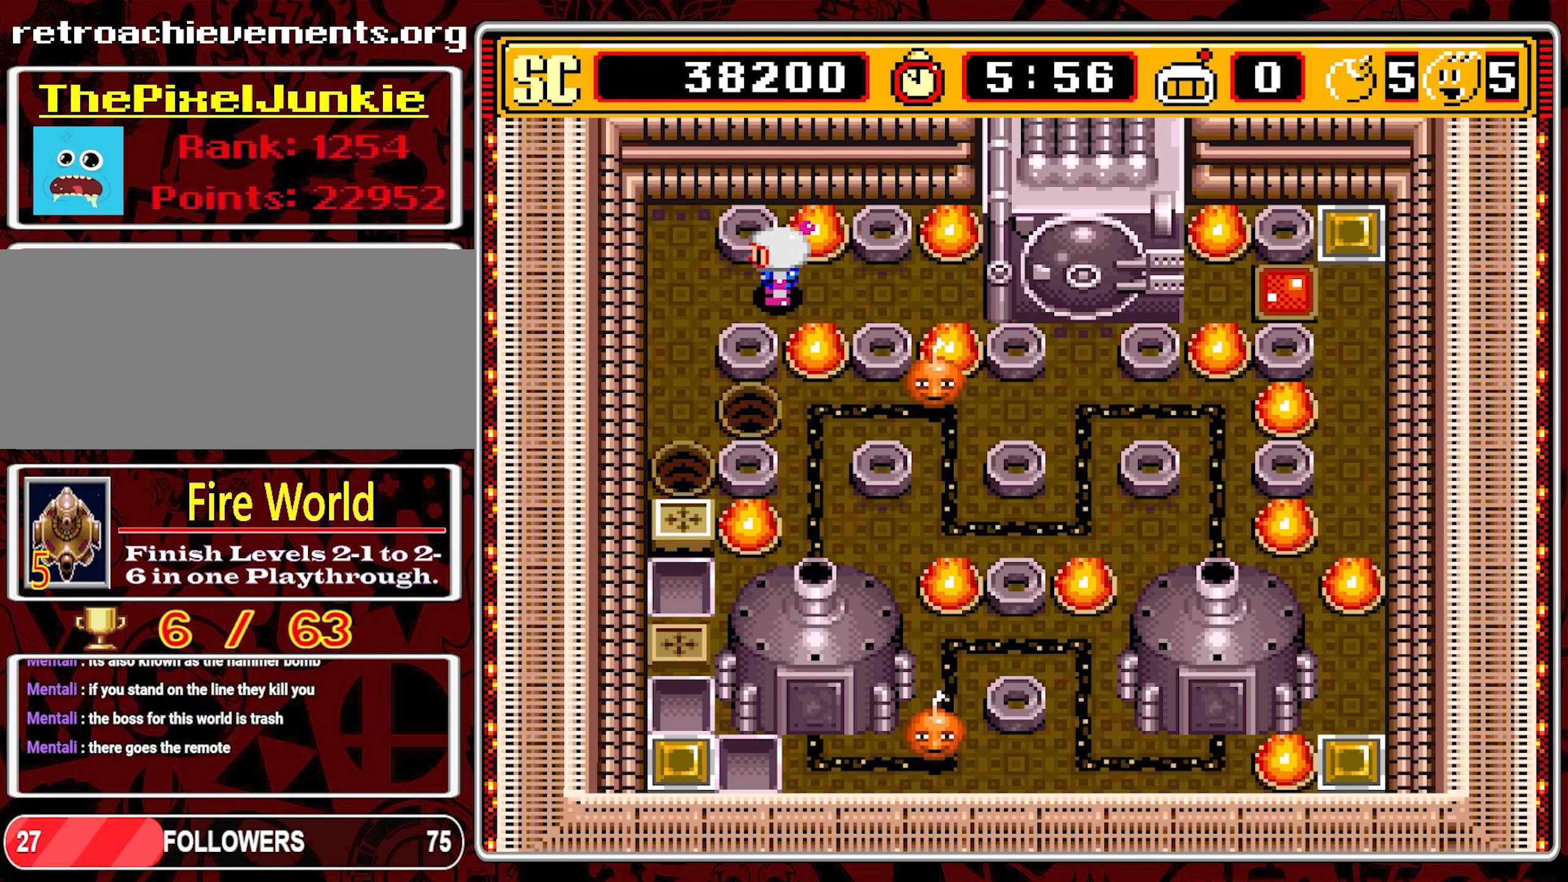
{"buttons": ["DPAD_DOWN"], "events": [[234, "DPAD_DOWN", "down"], [267, "DPAD_LEFT", "up"]]}
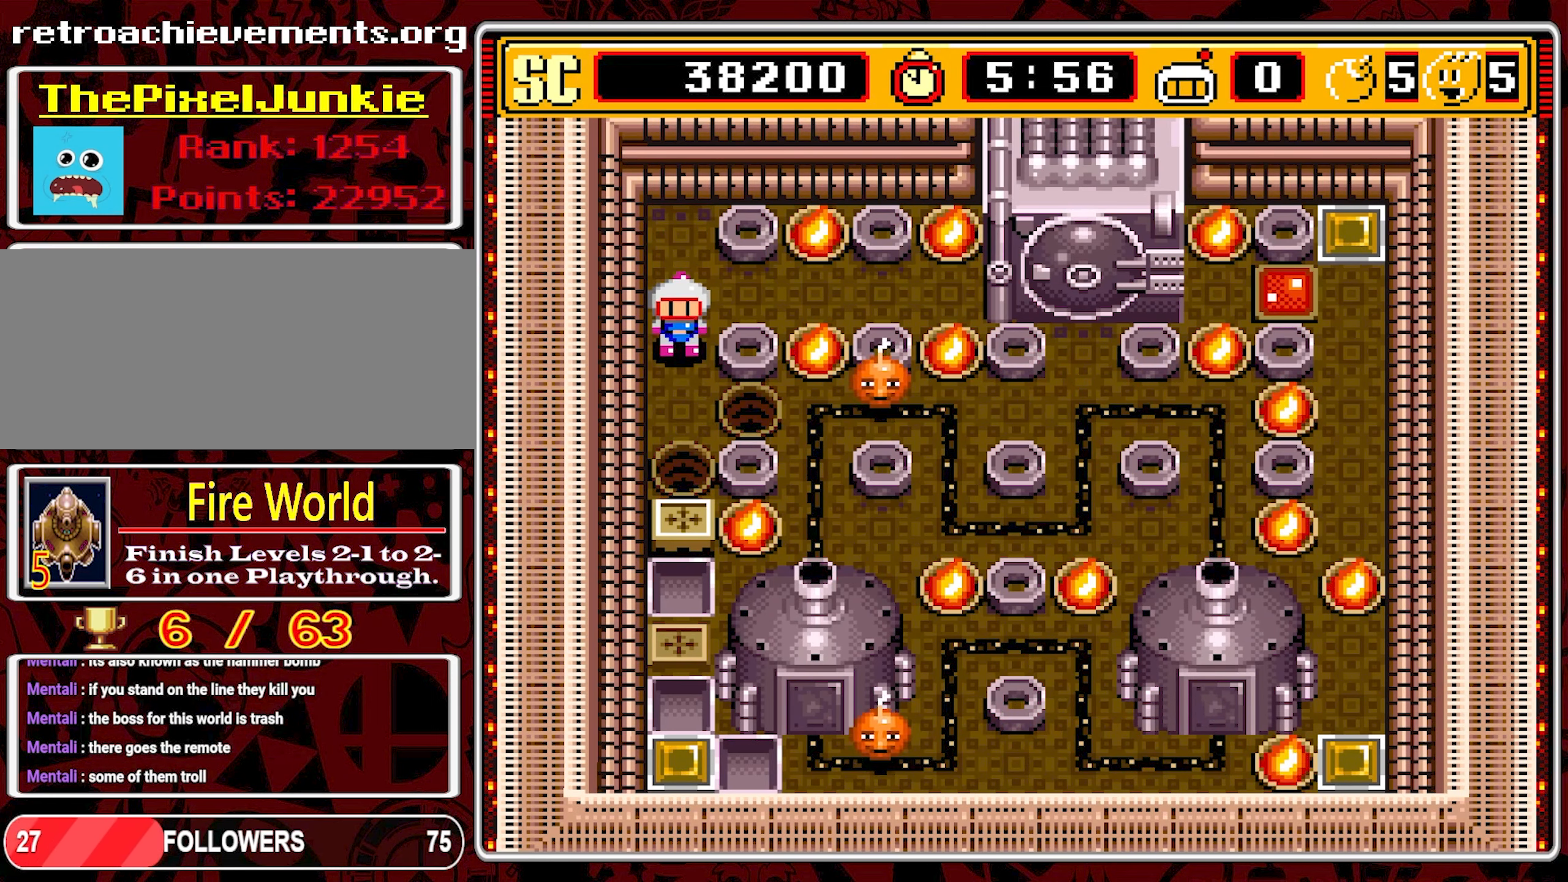
{"buttons": ["DPAD_RIGHT"], "events": [[84, "DPAD_DOWN", "up"], [117, "DPAD_UP", "down"], [384, "DPAD_RIGHT", "down"], [384, "DPAD_UP", "up"]]}
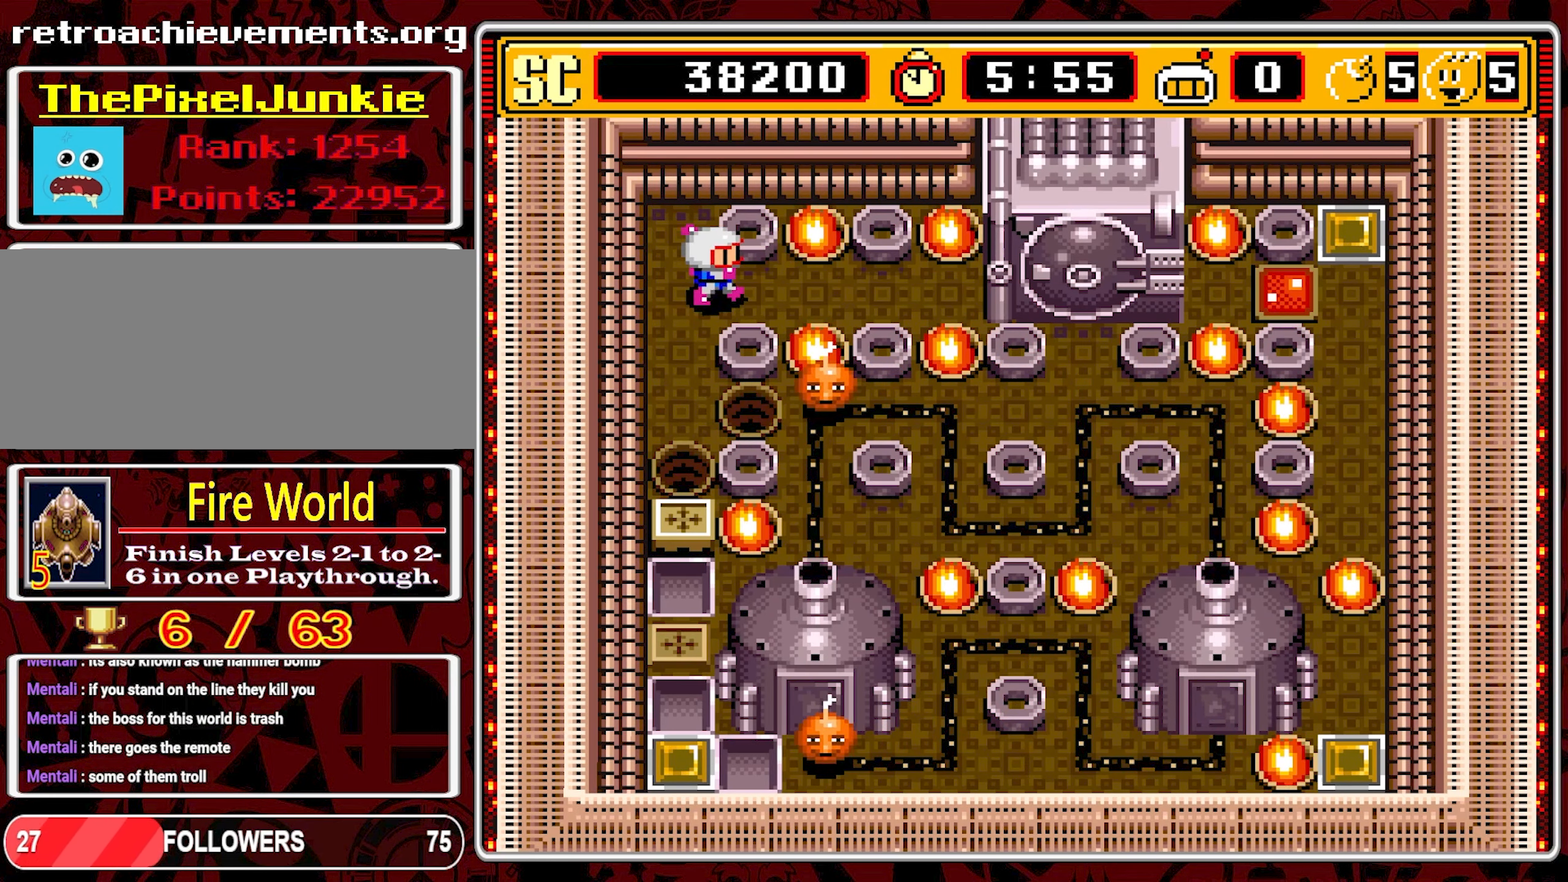
{"buttons": [], "events": [[450, "DPAD_RIGHT", "up"]]}
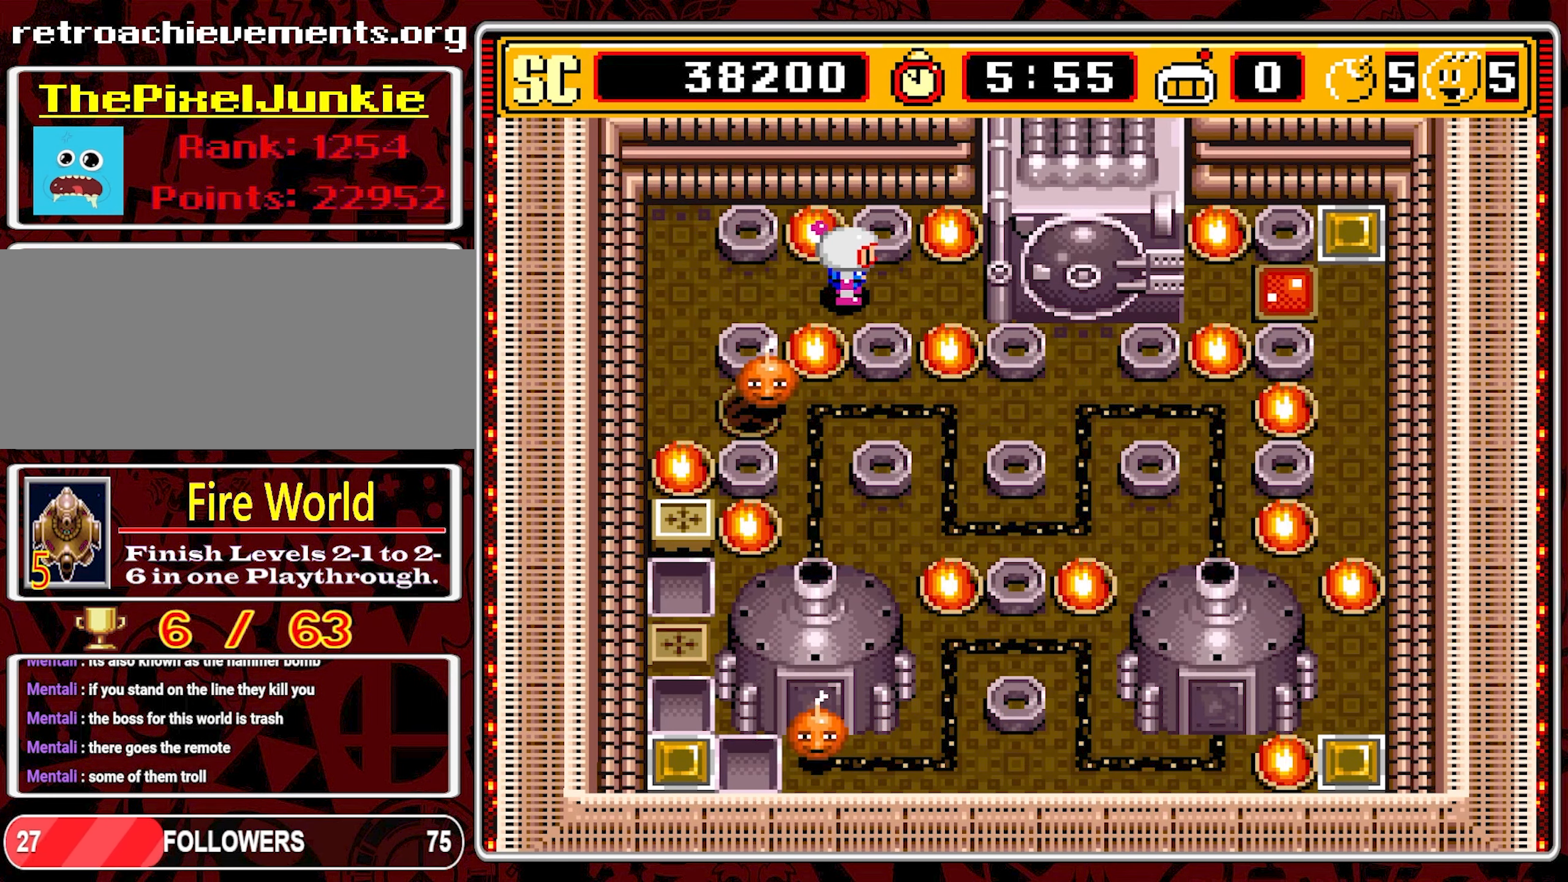
{"buttons": [], "events": []}
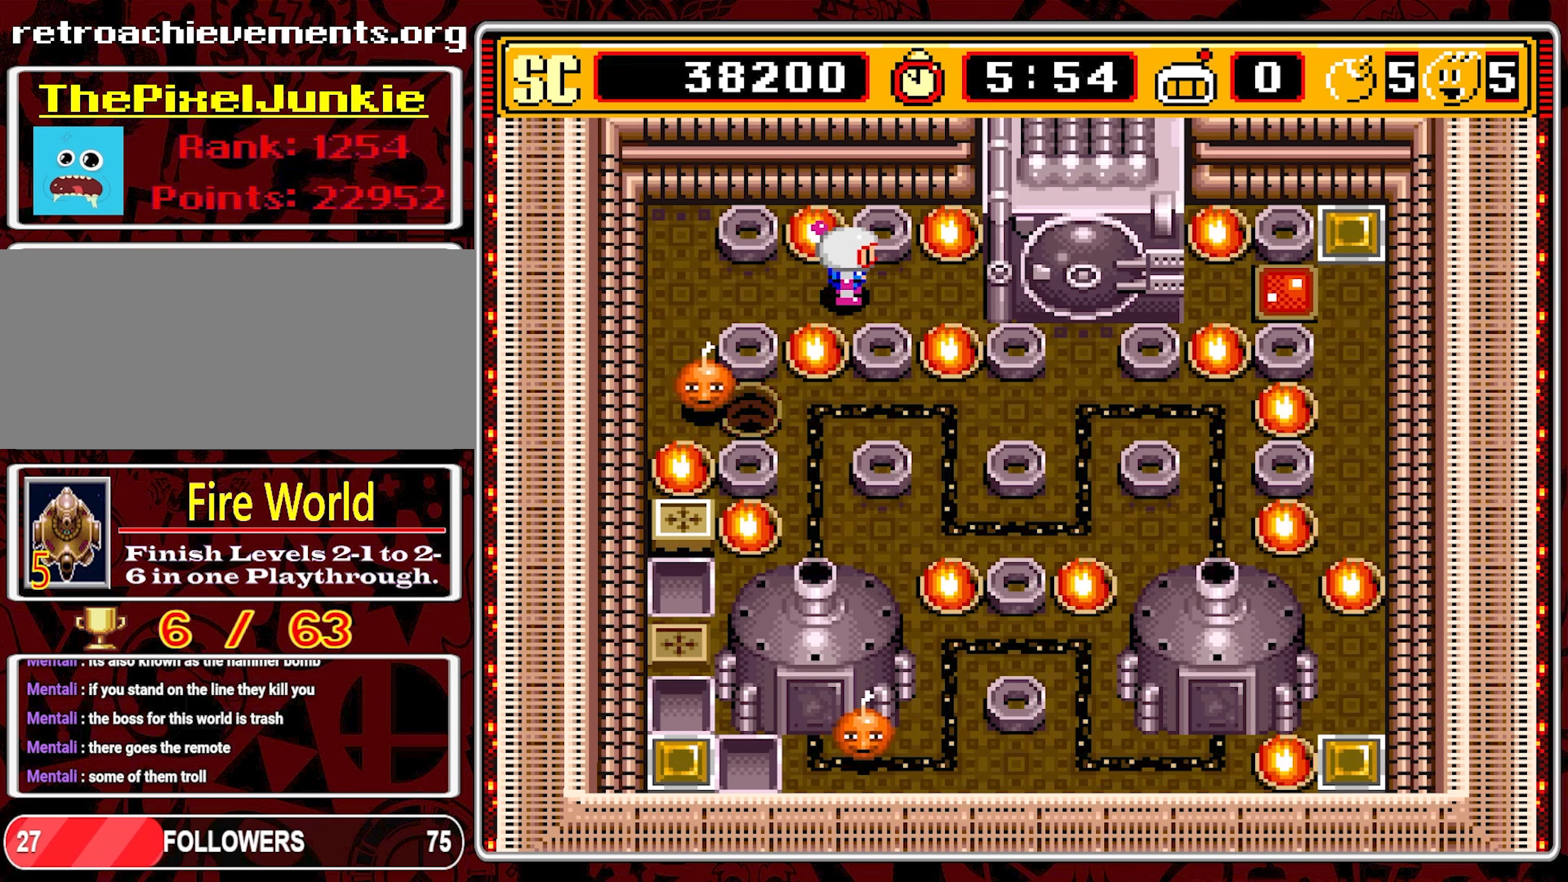
{"buttons": [], "events": []}
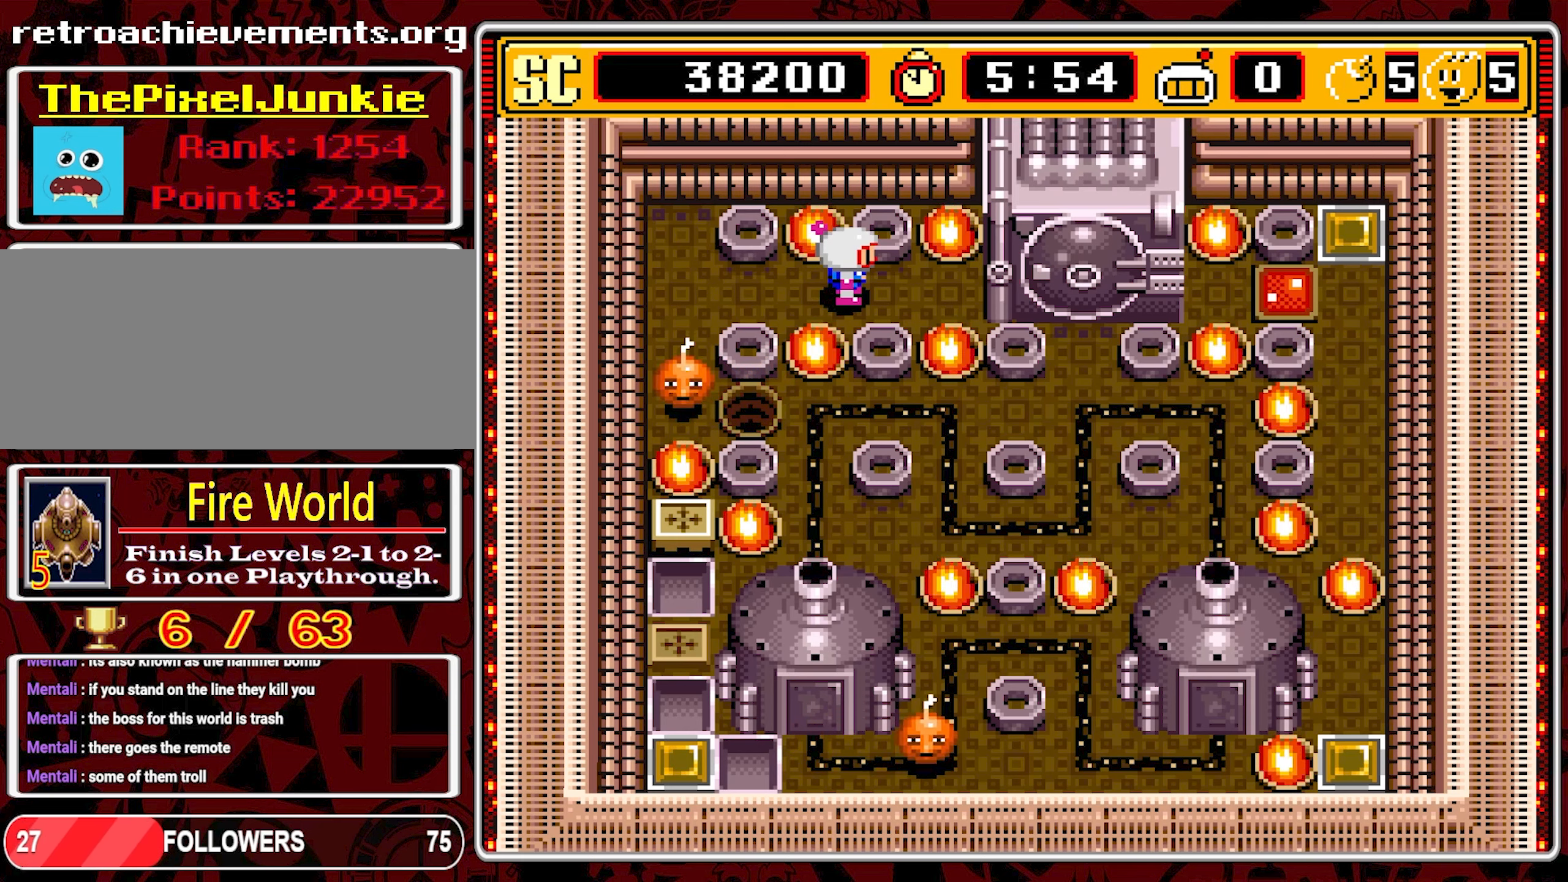
{"buttons": ["DPAD_LEFT"], "events": [[433, "DPAD_LEFT", "down"]]}
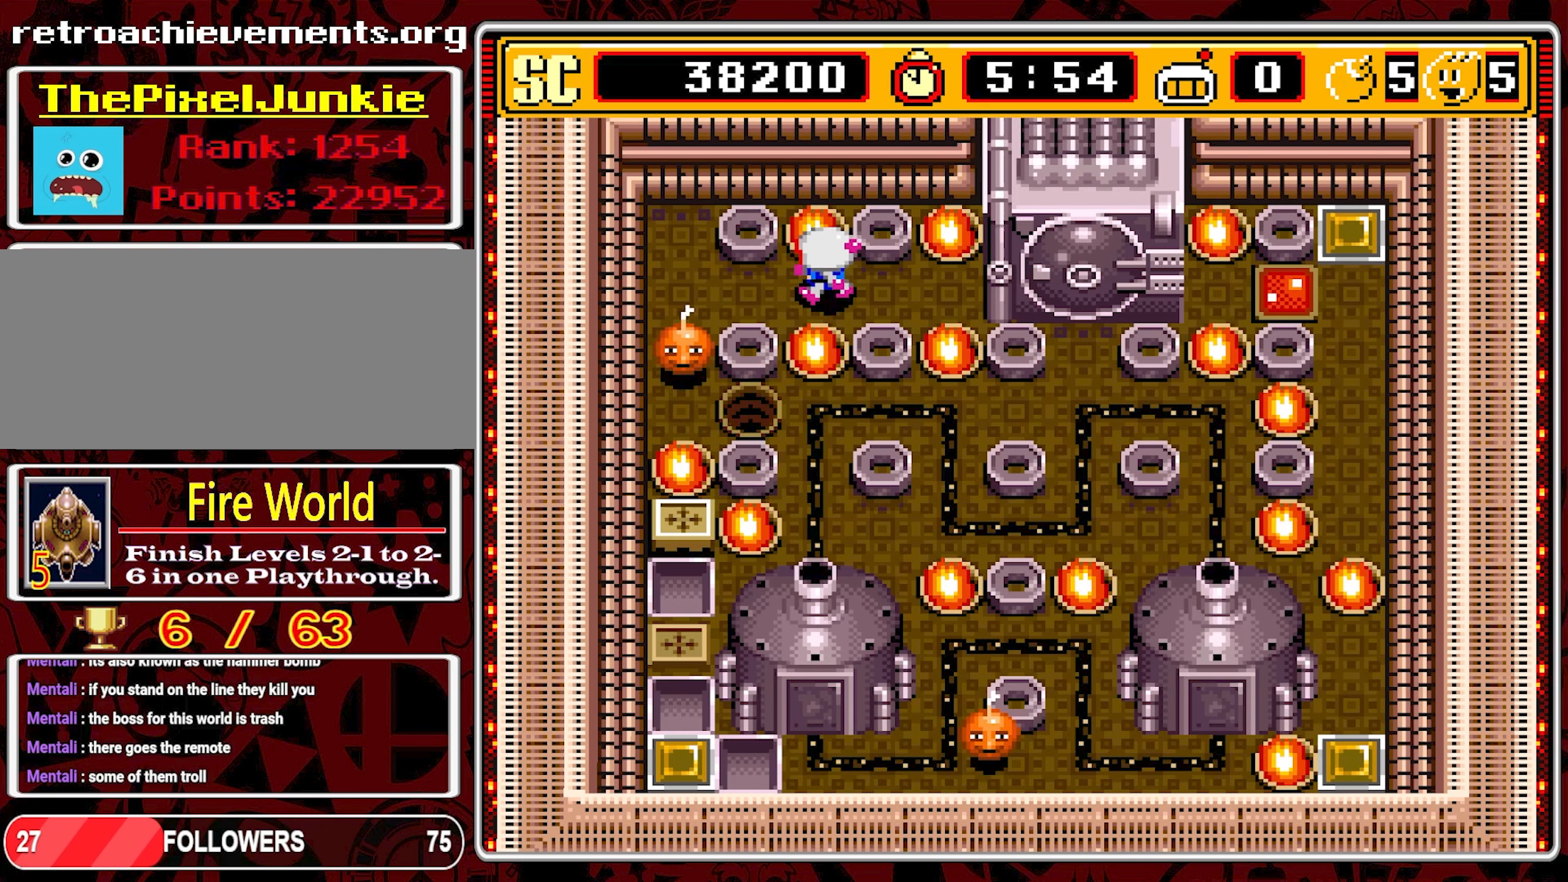
{"buttons": ["DPAD_RIGHT"], "events": [[233, "DPAD_LEFT", "up"], [250, "A", "down"], [333, "DPAD_RIGHT", "down"], [366, "A", "up"]]}
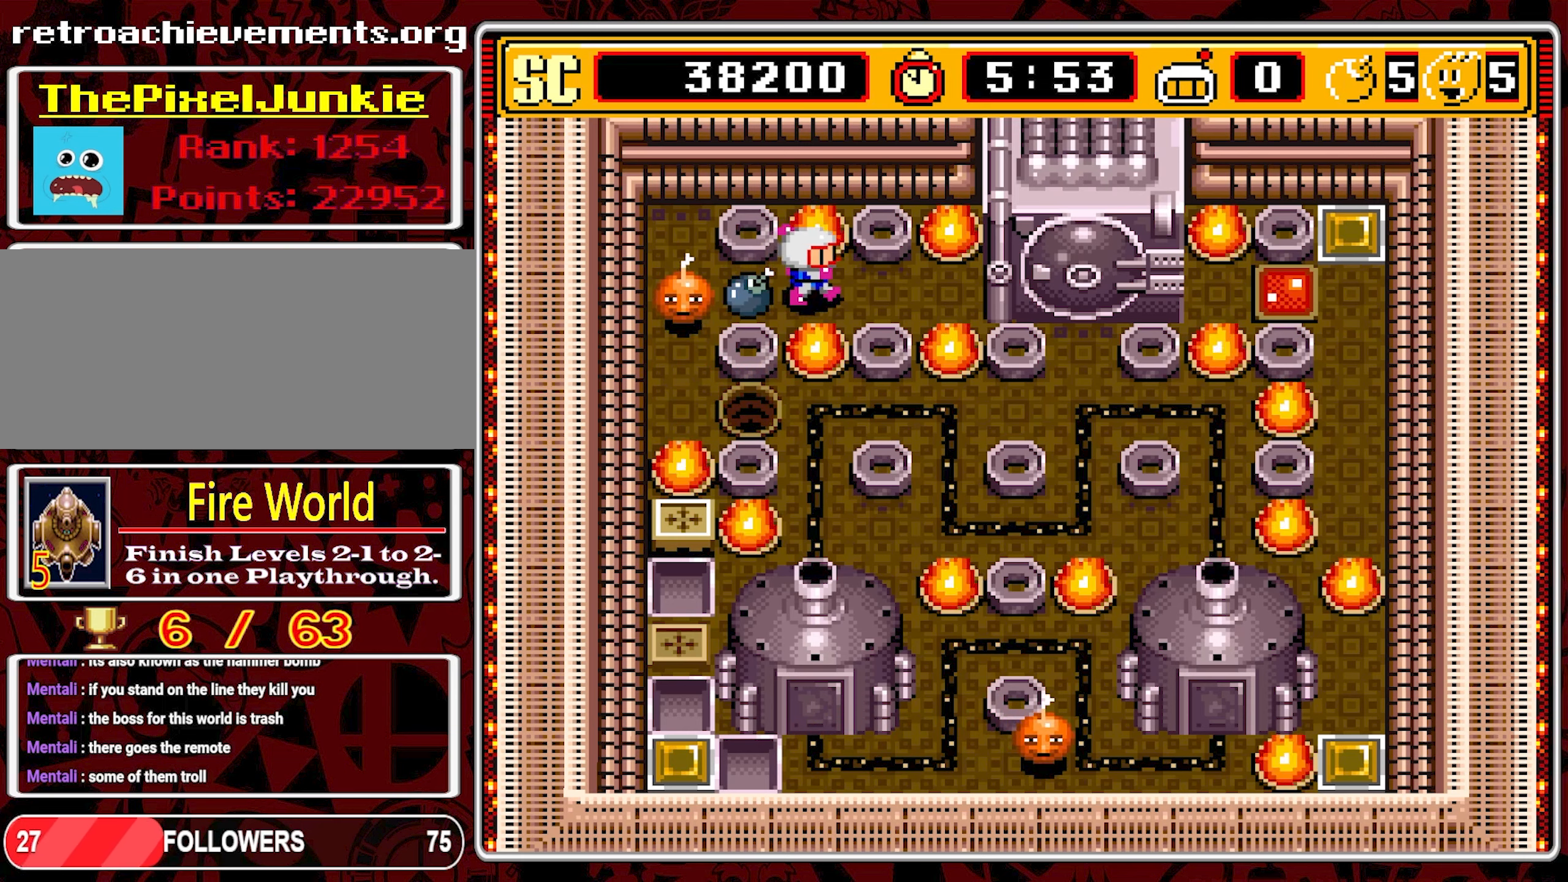
{"buttons": ["DPAD_RIGHT"], "events": []}
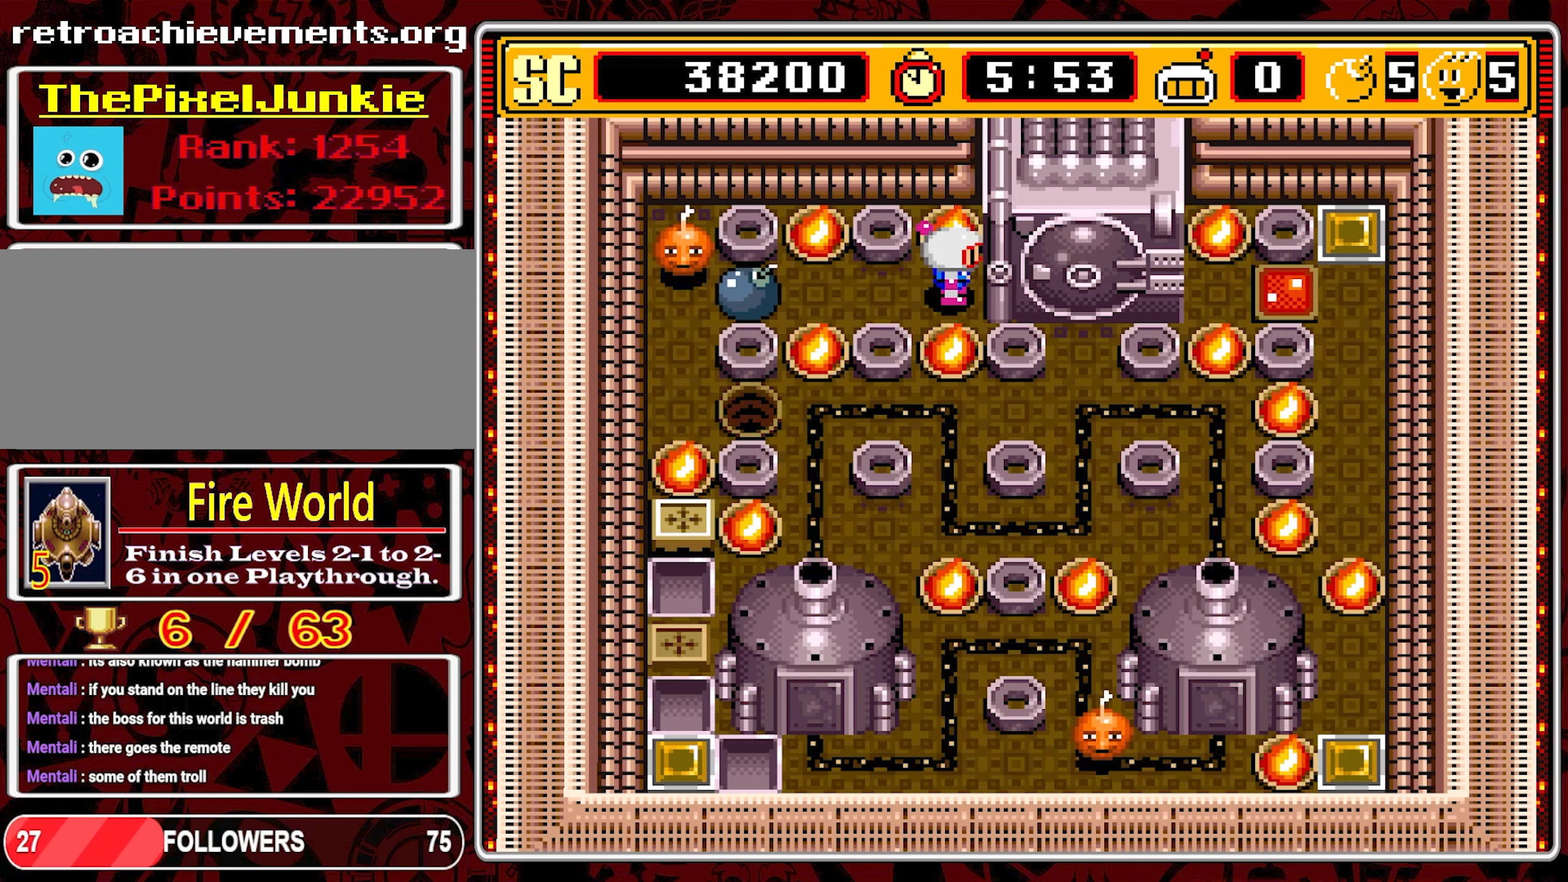
{"buttons": [], "events": [[183, "DPAD_RIGHT", "up"]]}
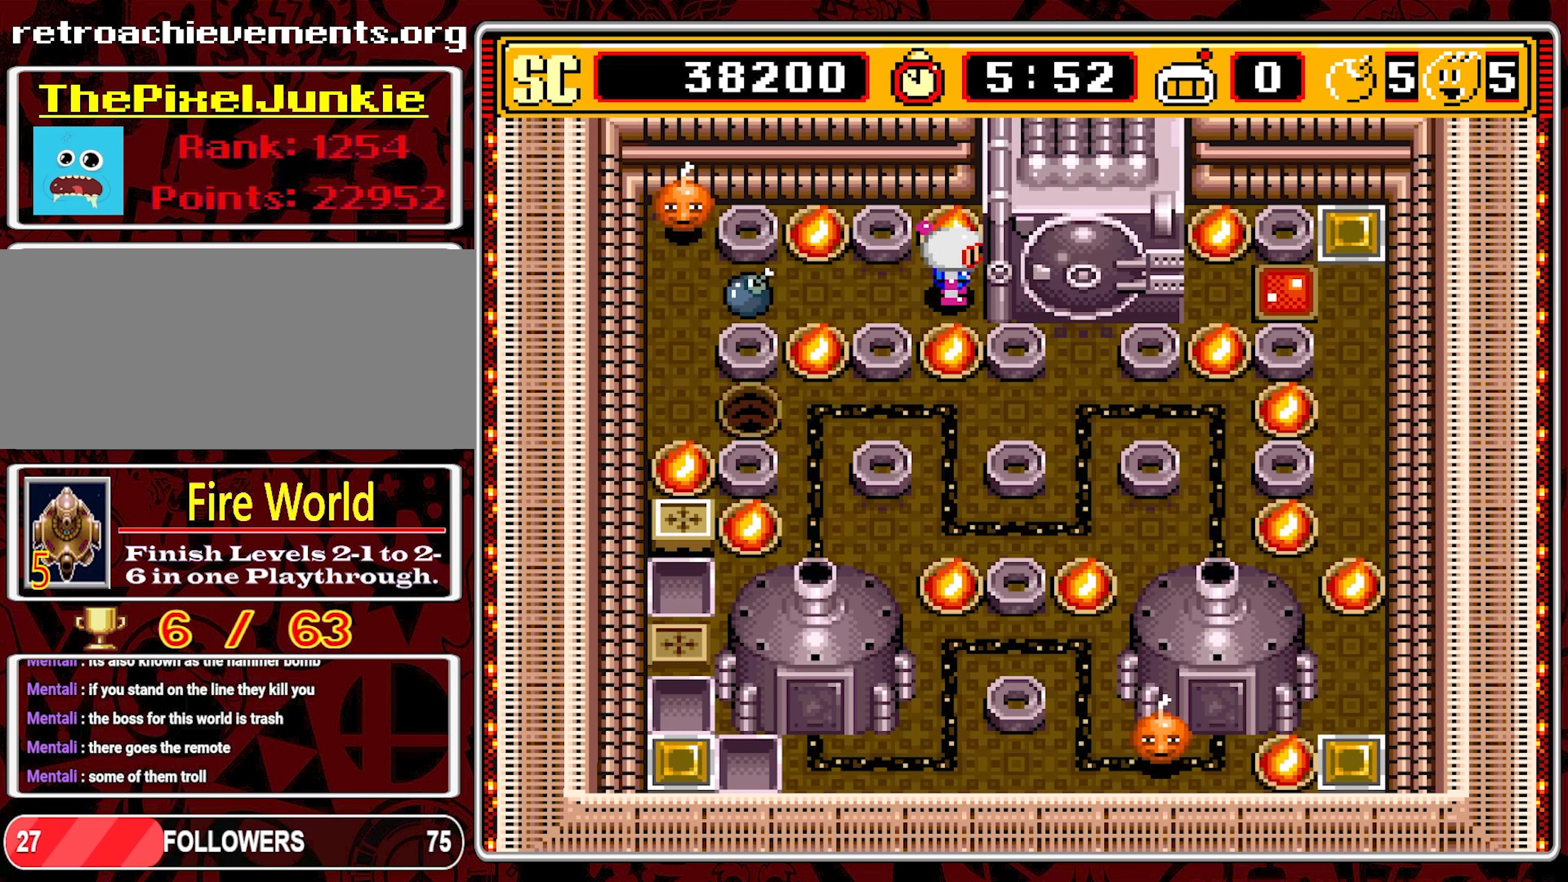
{"buttons": ["DPAD_RIGHT"], "events": [[333, "DPAD_RIGHT", "down"]]}
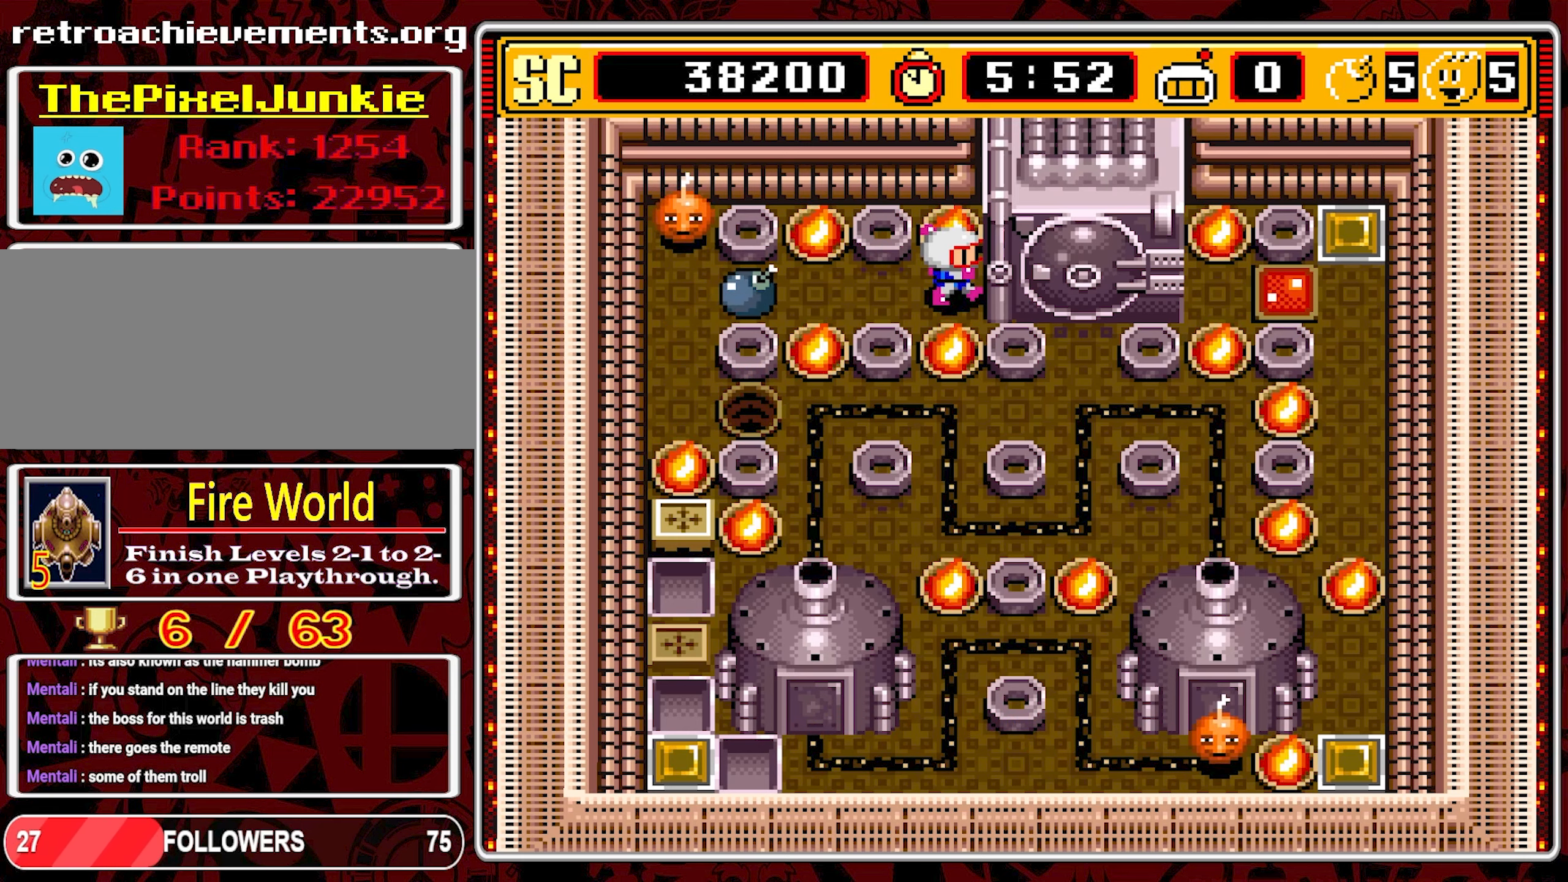
{"buttons": ["DPAD_DOWN"], "events": [[33, "DPAD_RIGHT", "up"], [383, "DPAD_DOWN", "down"]]}
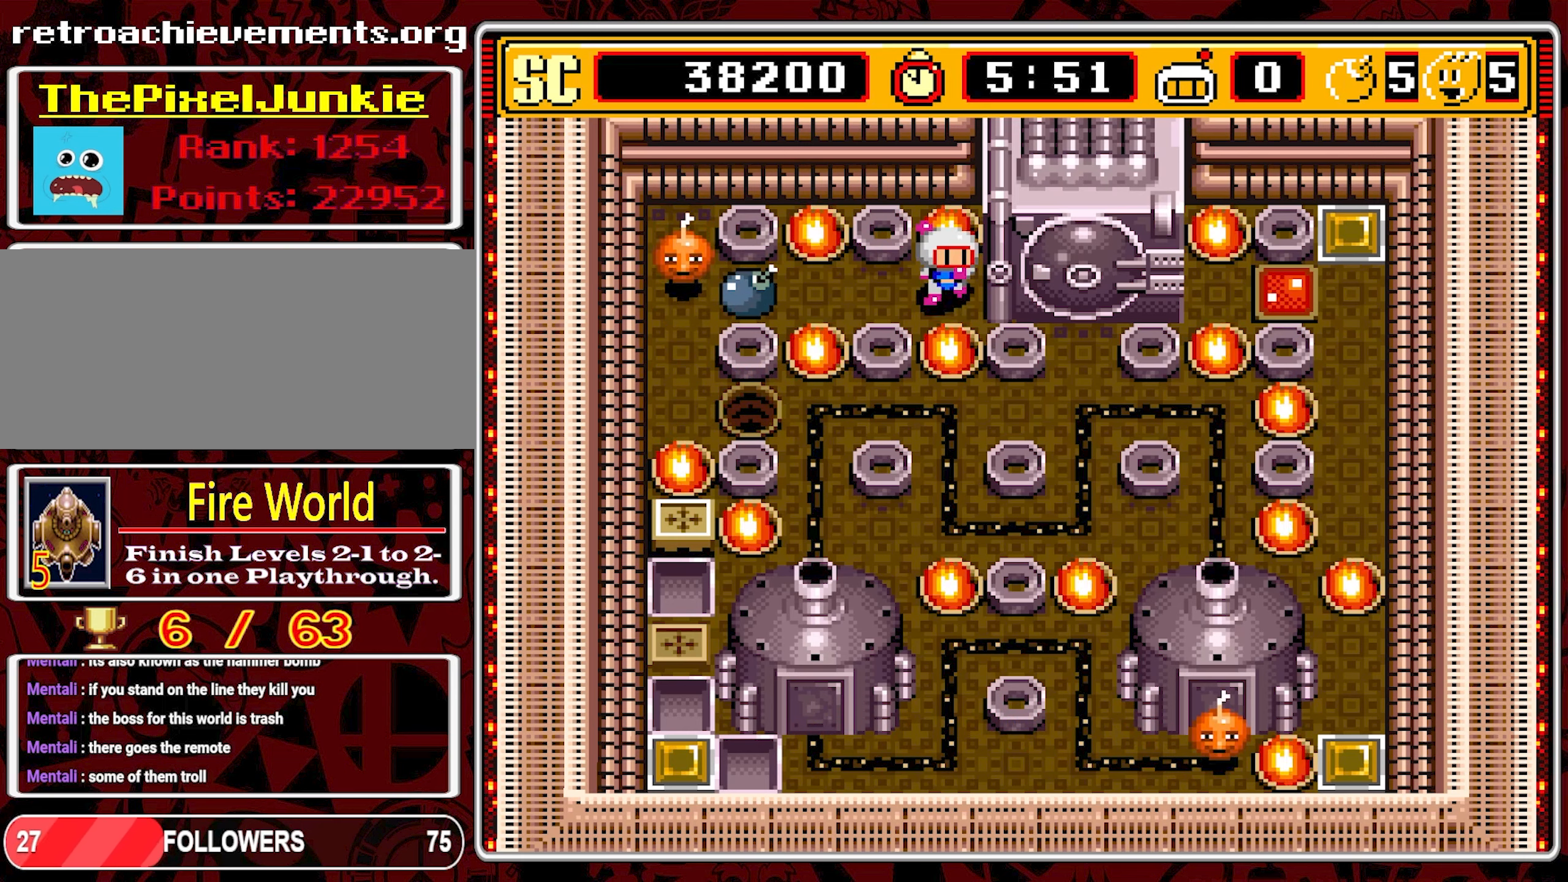
{"buttons": [], "events": [[300, "DPAD_DOWN", "up"]]}
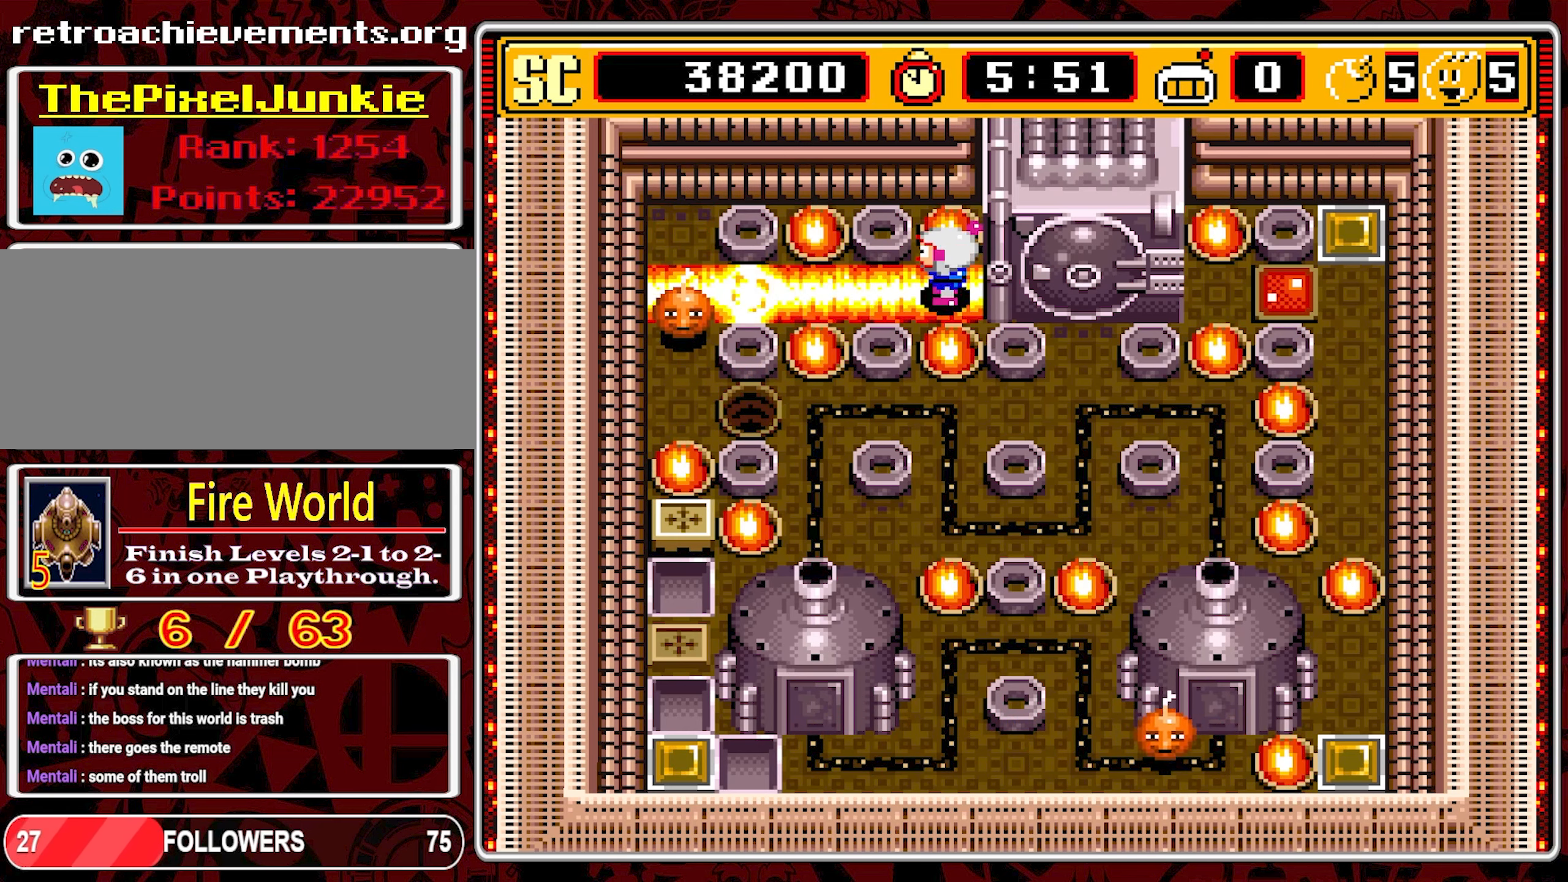
{"buttons": [], "events": []}
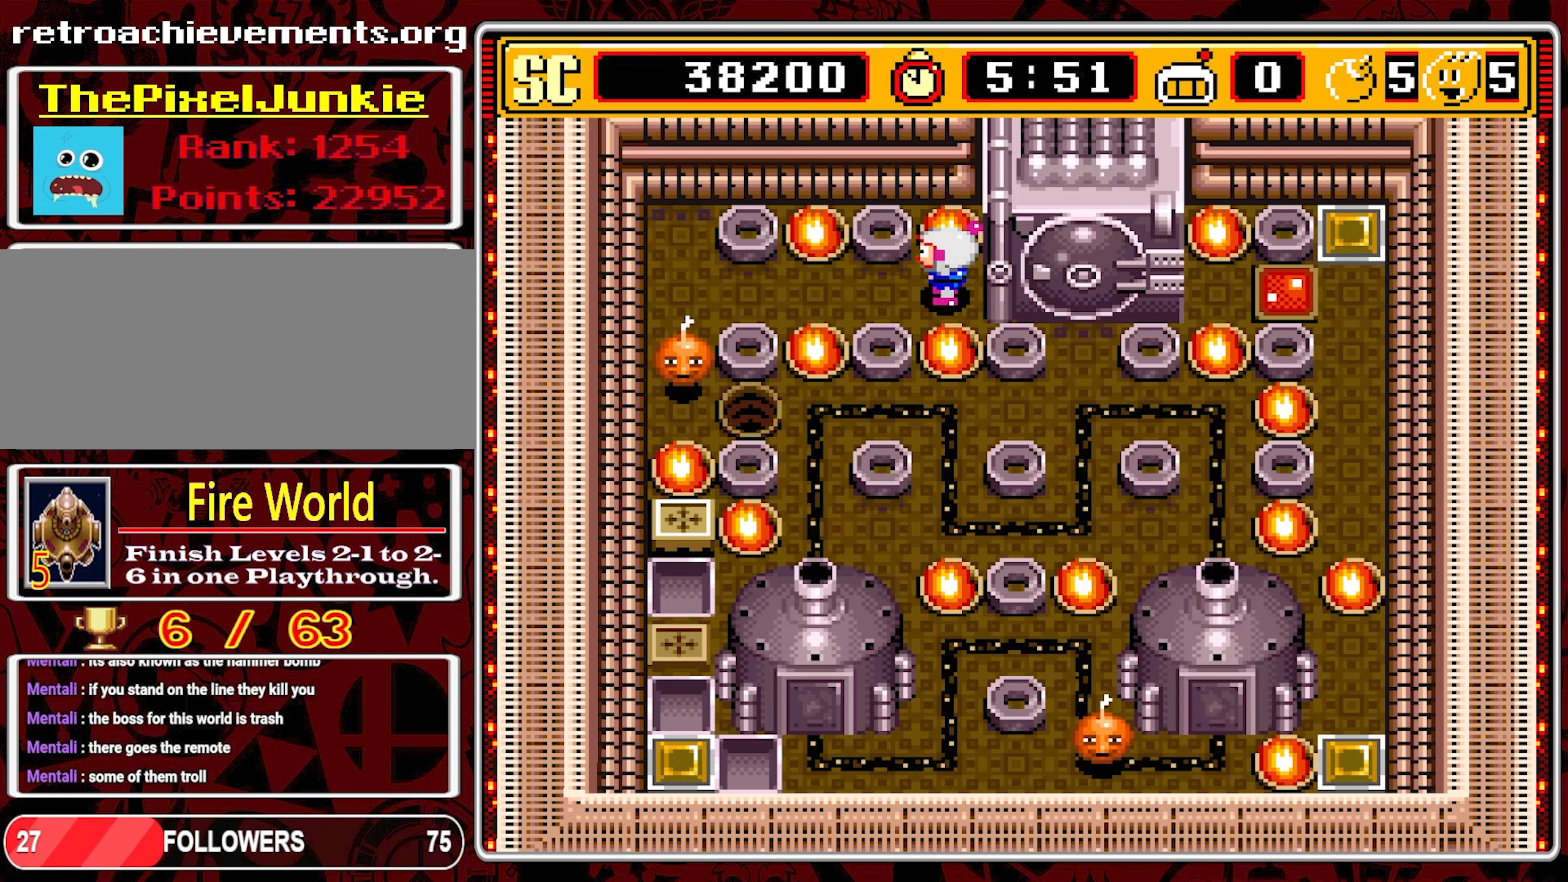
{"buttons": [], "events": []}